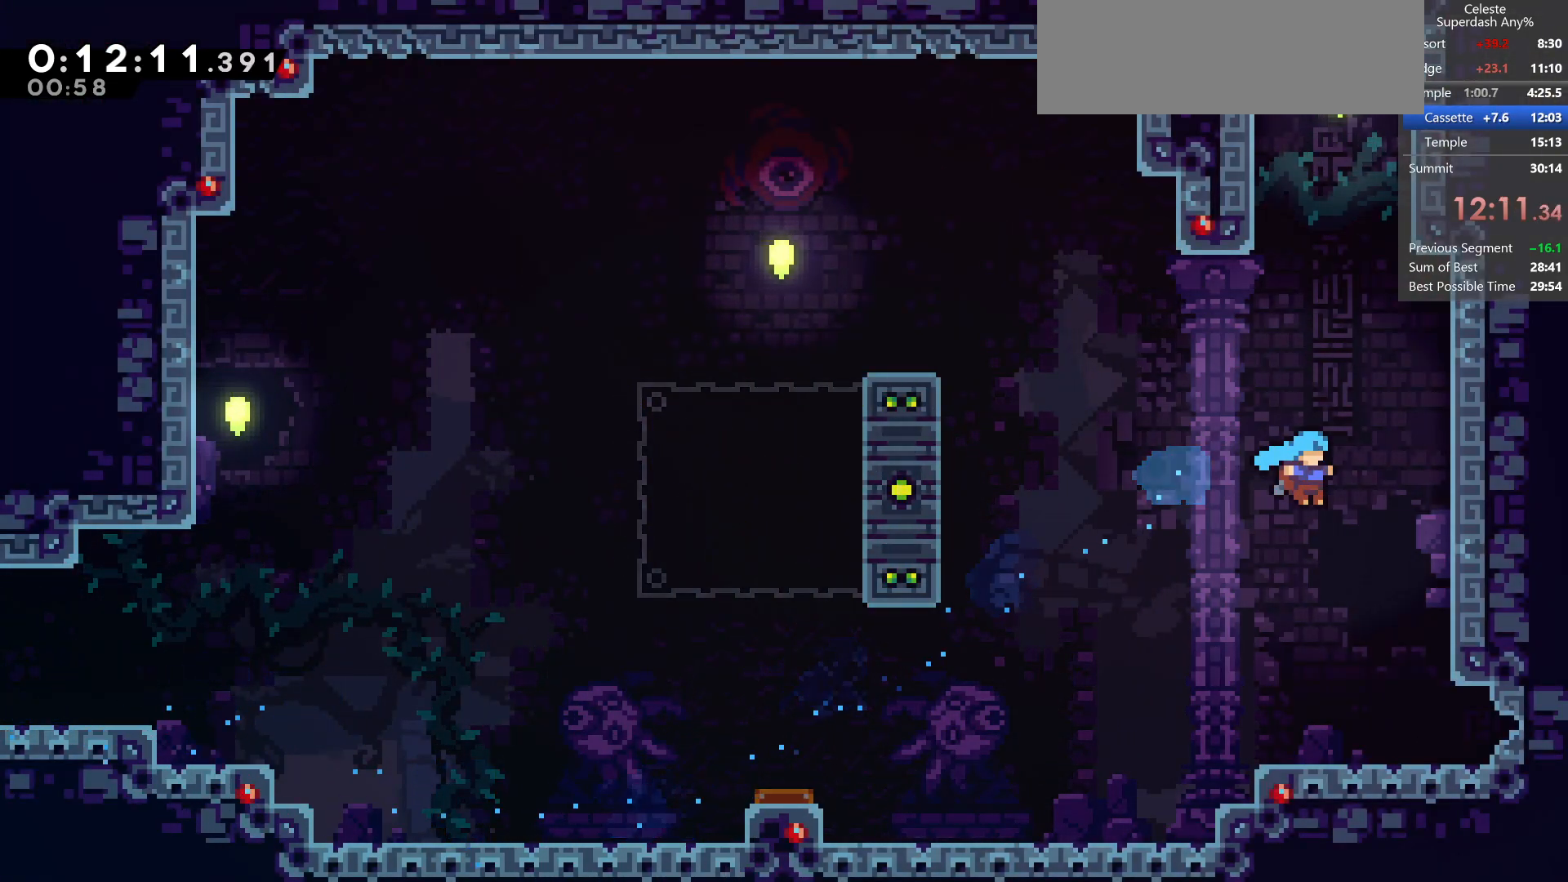
Gameplay with keyboard; each line is a JSON object with the keys held at the frame after it. "events" lists presses ("down") and releases ("up") of "dash", "demo", "dj", "down", "grab", "jump", "jump2", "left", "pause", "pj", "right" and "up" between this image and that frame as [ms after this image, input, new state], when the widget could be followed in between. No other keys are recorded. Mouse input is not recorded. Key names are as the overlay labels them; some are game actions (e.g. jump) rather than physical keys.
{"keys": ["down", "right"], "events": [[333, "dash", "down"], [500, "dash", "up"]]}
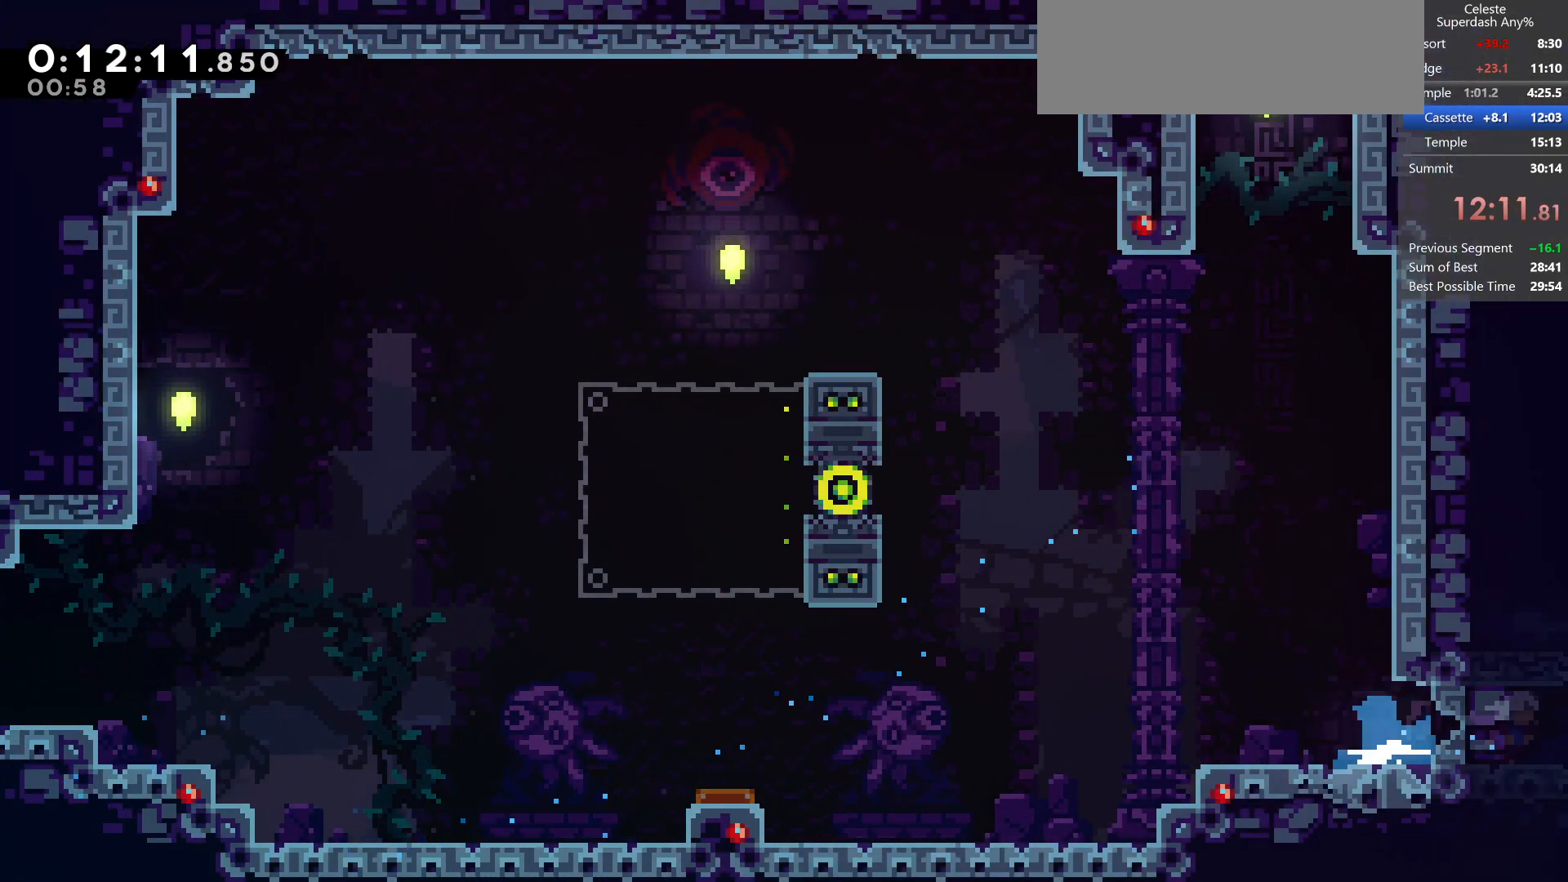
{"keys": ["right"], "events": [[33, "jump", "down"], [67, "jump", "up"], [100, "down", "up"]]}
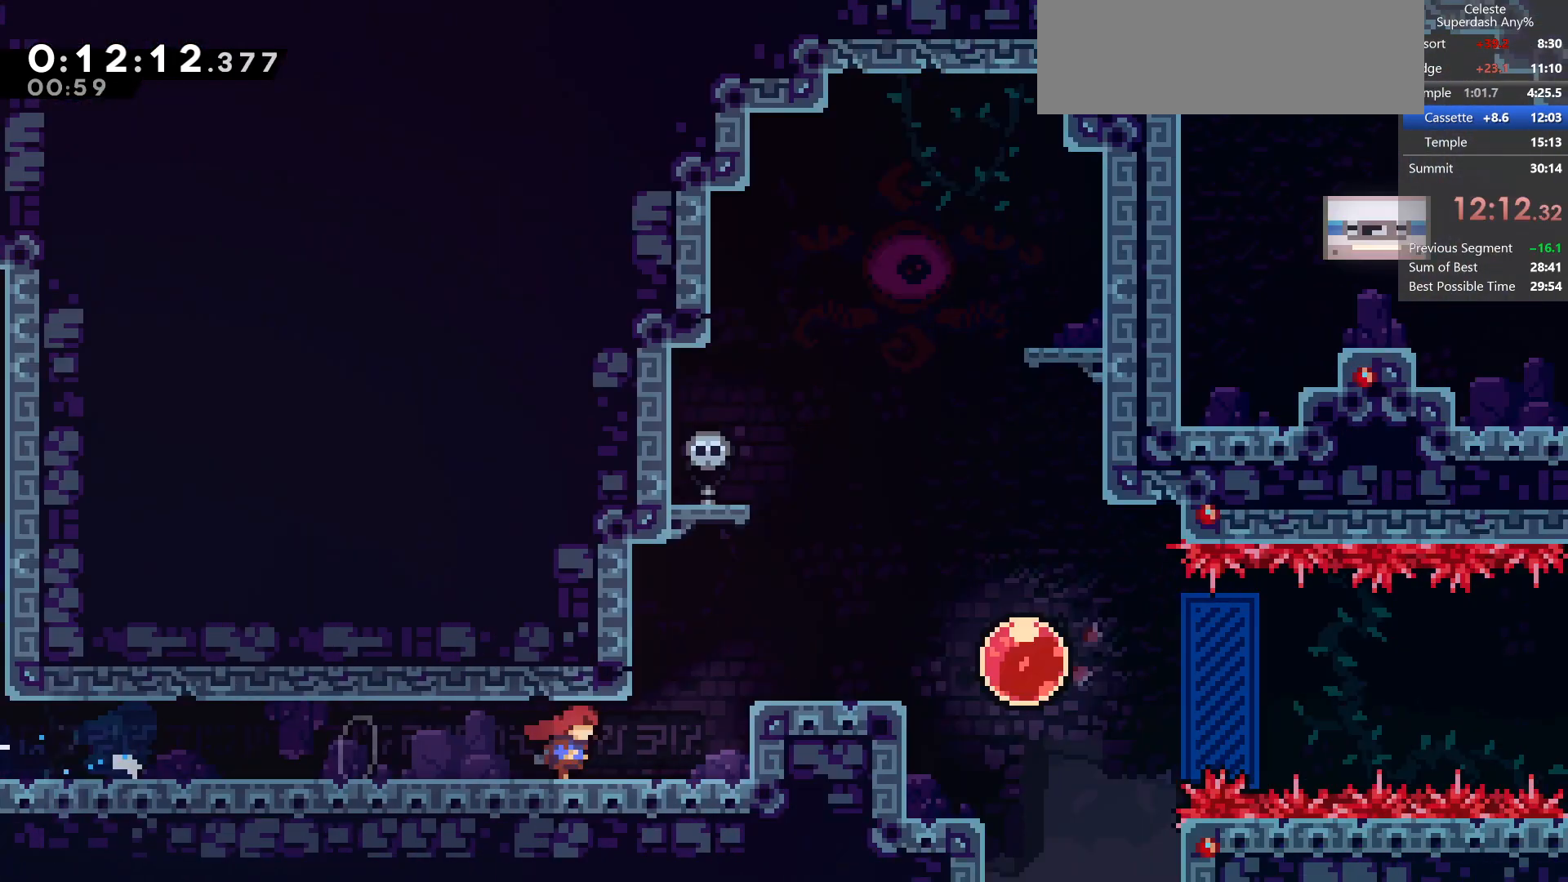
{"keys": ["dash", "right"], "events": [[500, "dash", "down"]]}
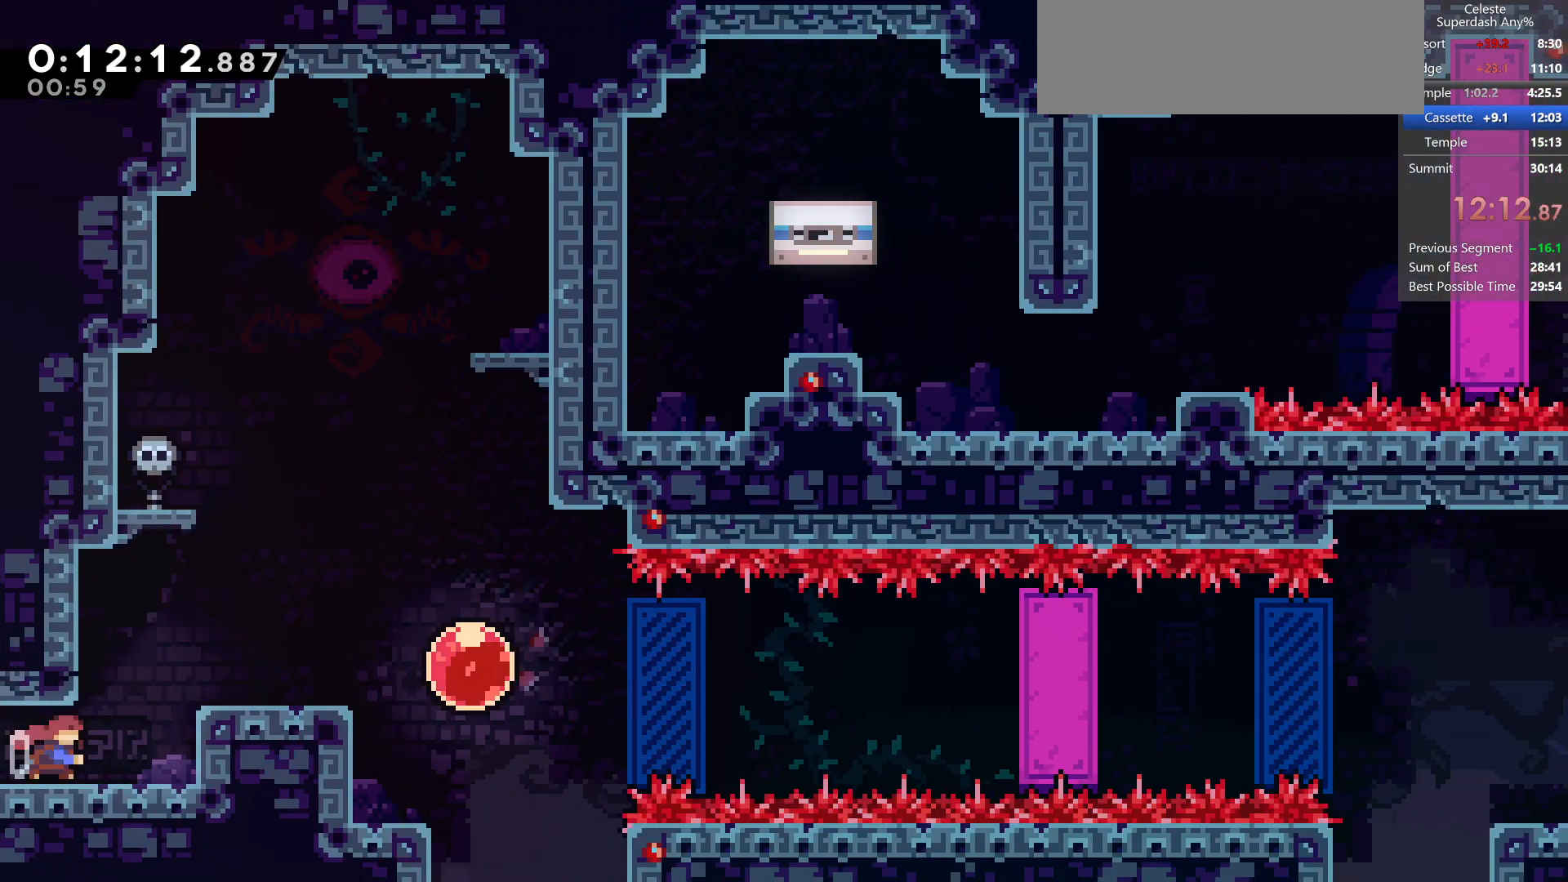
{"keys": ["right"], "events": [[150, "dash", "up"], [150, "left", "down"], [150, "right", "up"], [150, "up", "down"], [233, "dash", "down"], [383, "dash", "up"], [383, "jump", "down"], [400, "right", "down"], [450, "jump", "up"], [483, "left", "up"], [483, "up", "up"]]}
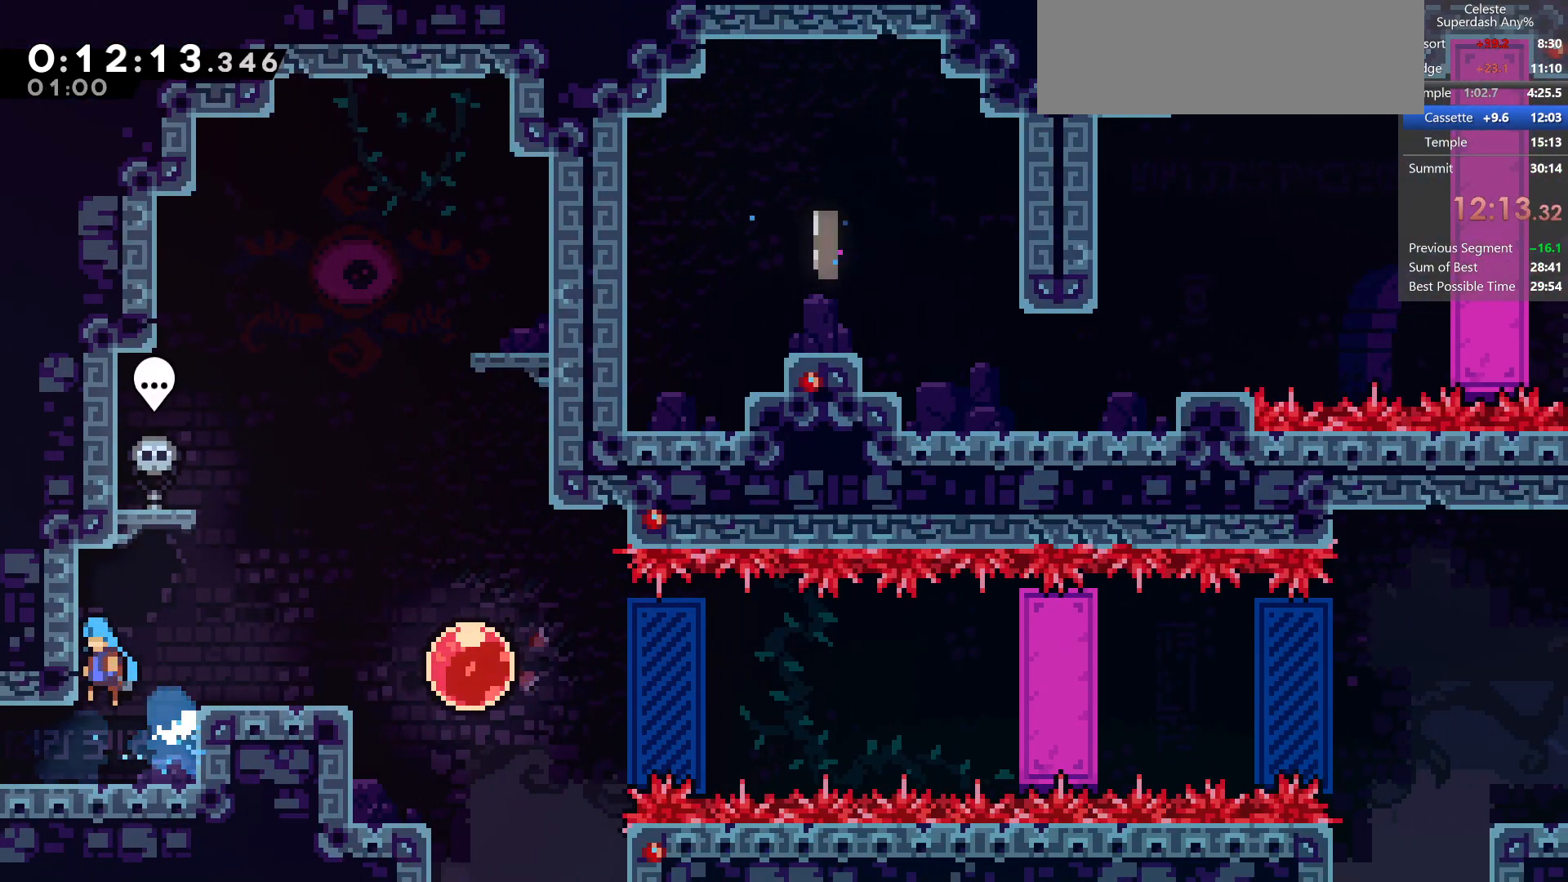
{"keys": ["jump", "right"], "events": [[417, "jump", "down"]]}
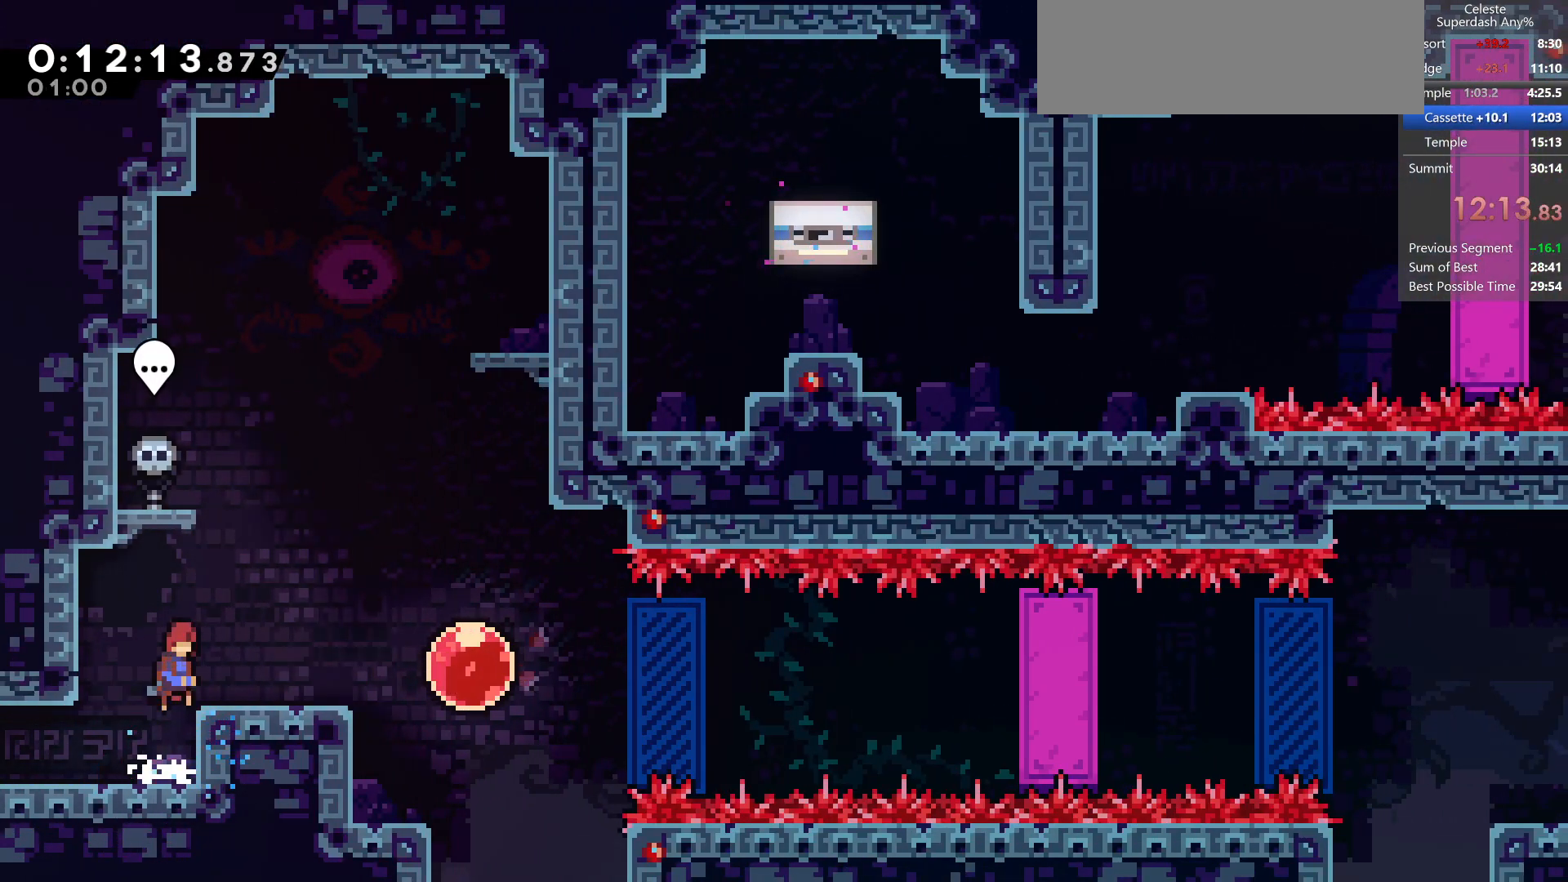
{"keys": ["dash", "grab", "right"], "events": [[33, "jump", "up"], [283, "dash", "down"], [367, "dash", "up"], [450, "dash", "down"], [500, "grab", "down"]]}
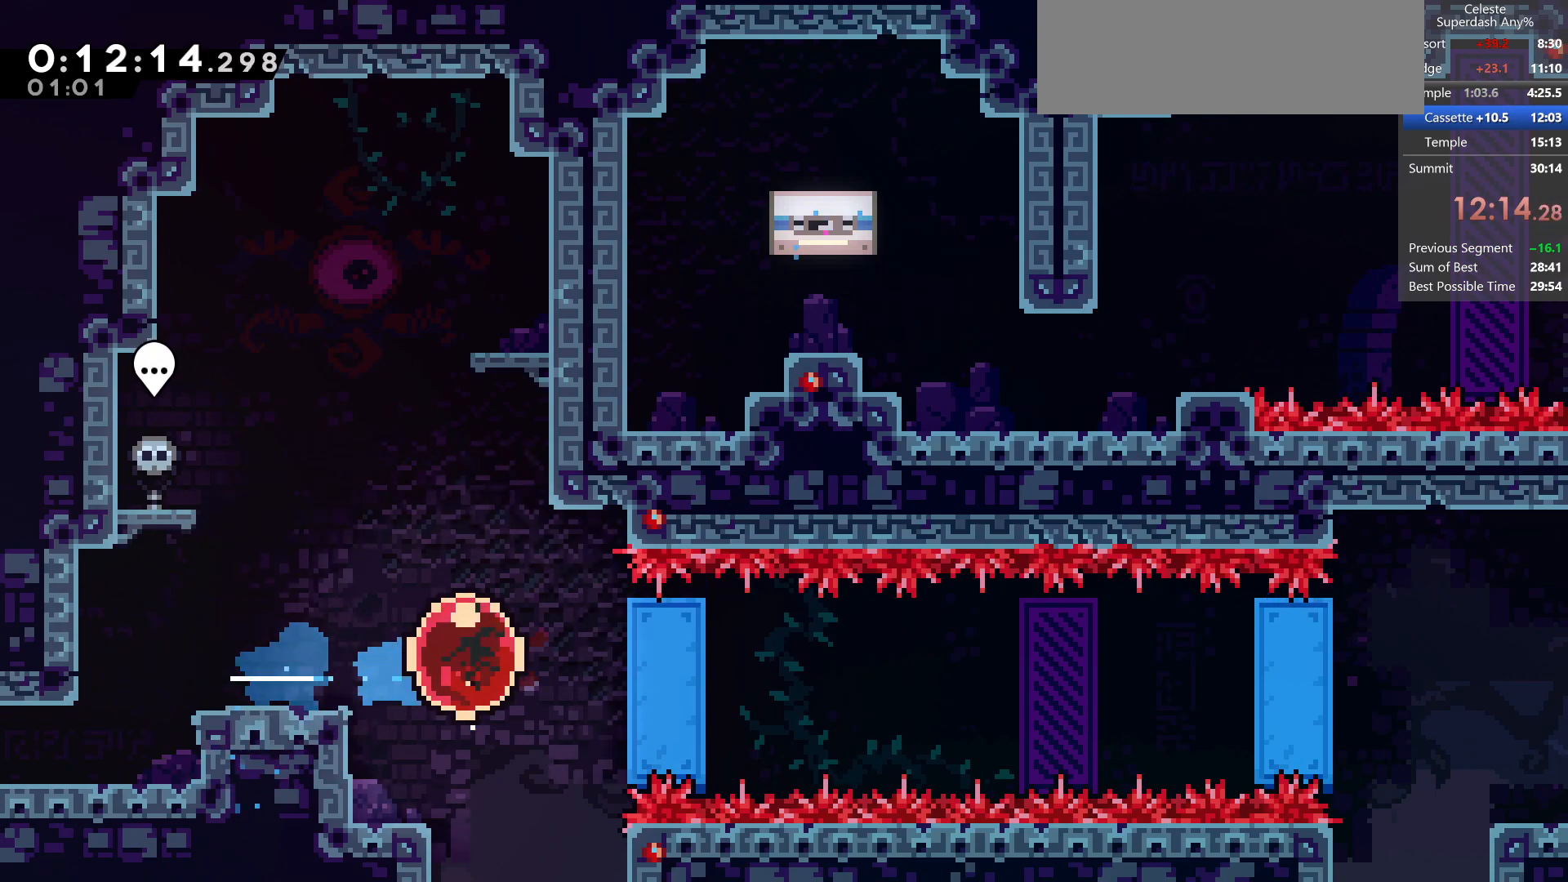
{"keys": ["grab", "jump", "left"], "events": [[217, "dash", "up"], [317, "left", "down"], [317, "right", "up"], [350, "jump", "down"]]}
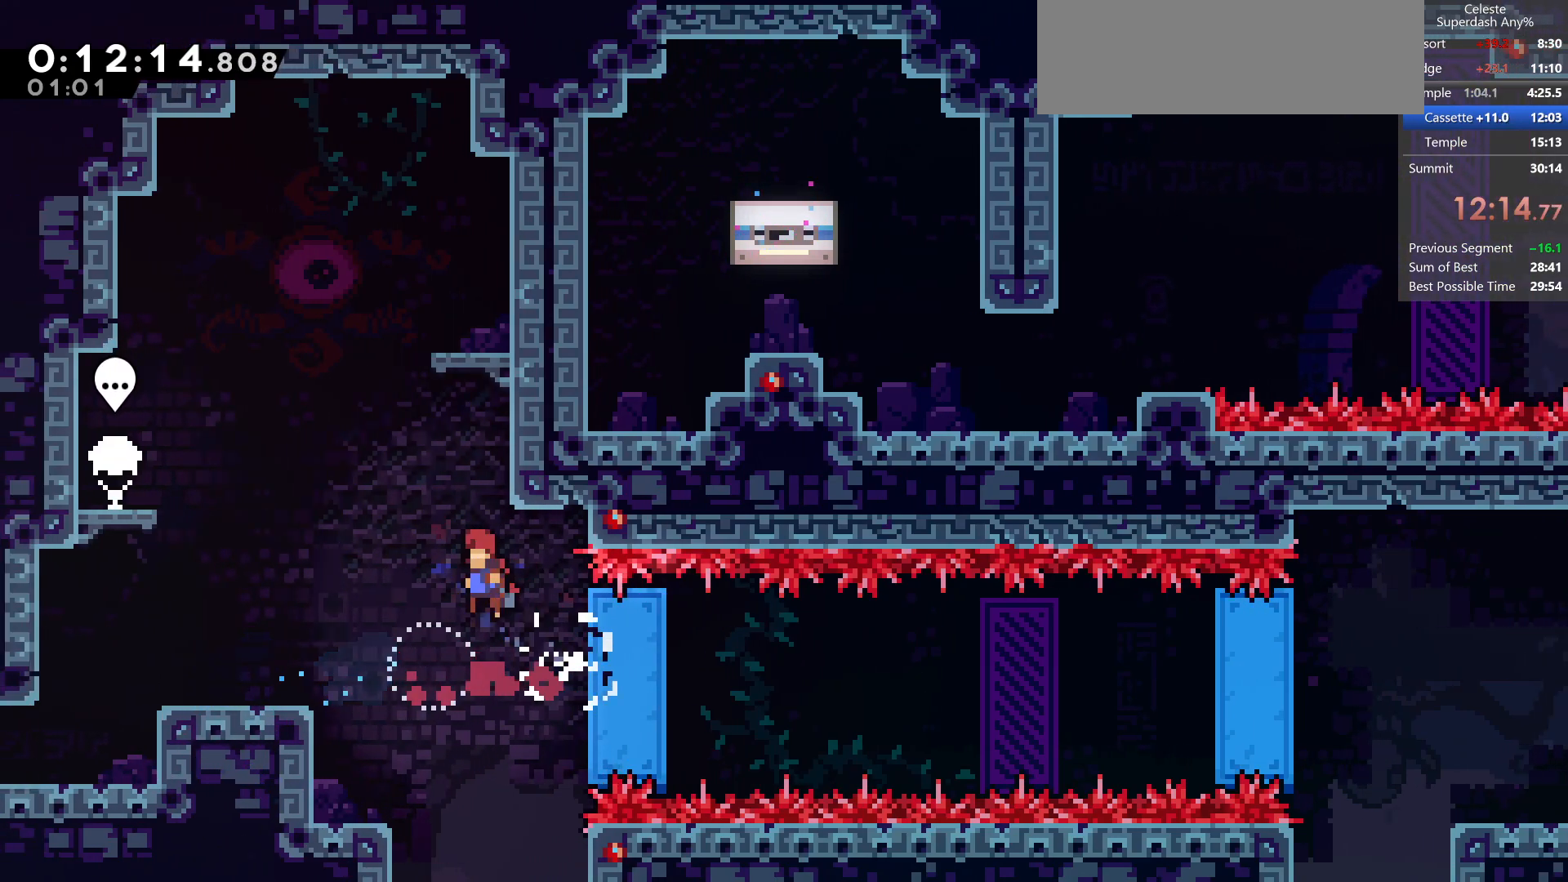
{"keys": ["grab", "left"], "events": [[450, "jump", "up"]]}
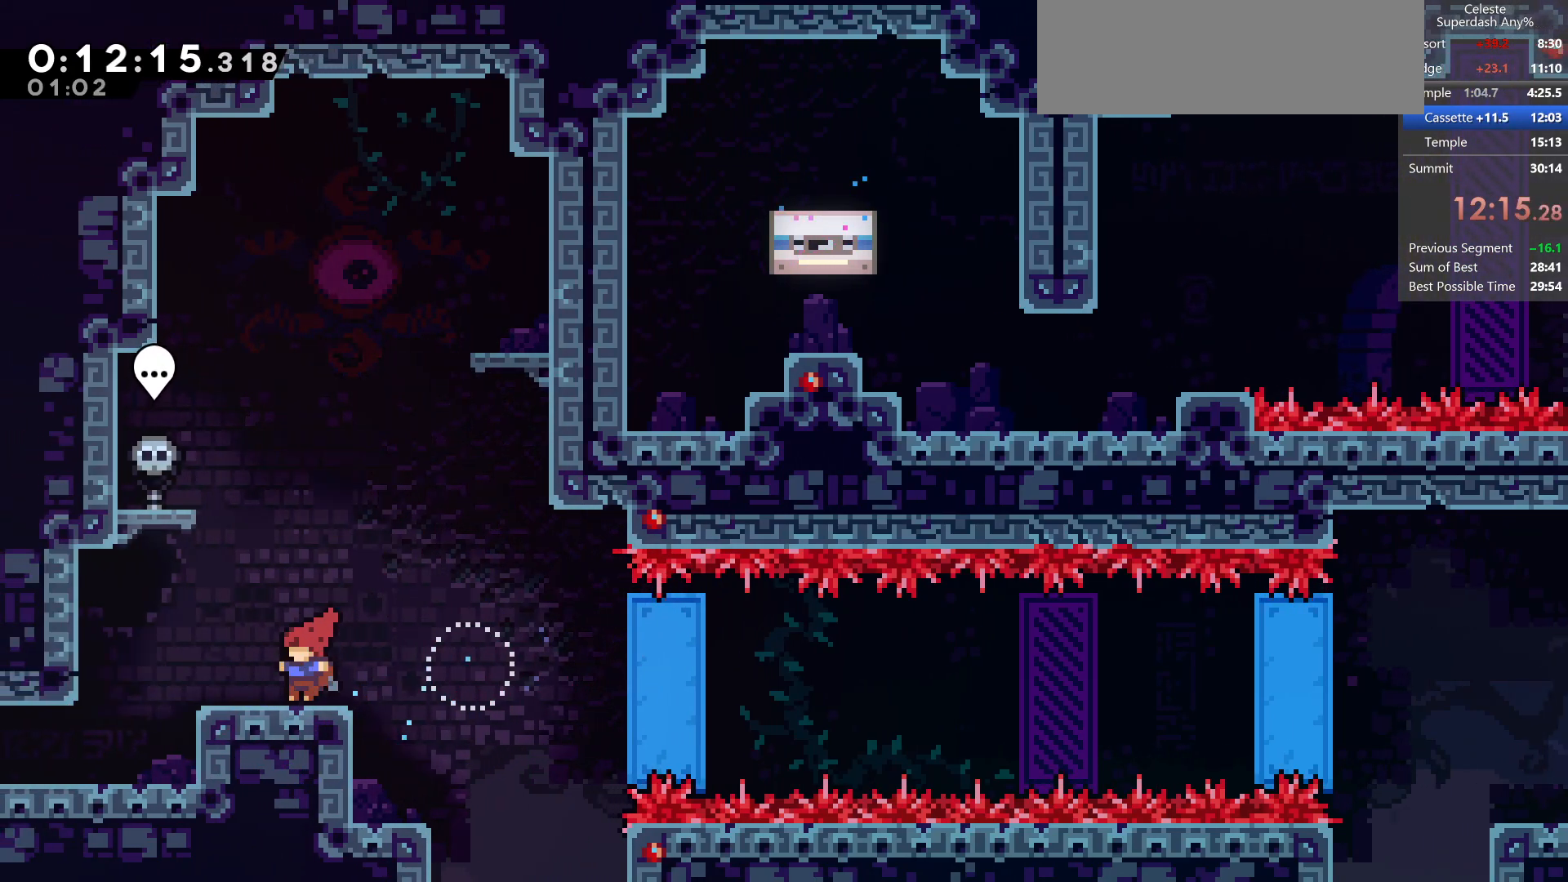
{"keys": ["grab", "right"], "events": [[150, "left", "up"], [500, "right", "down"]]}
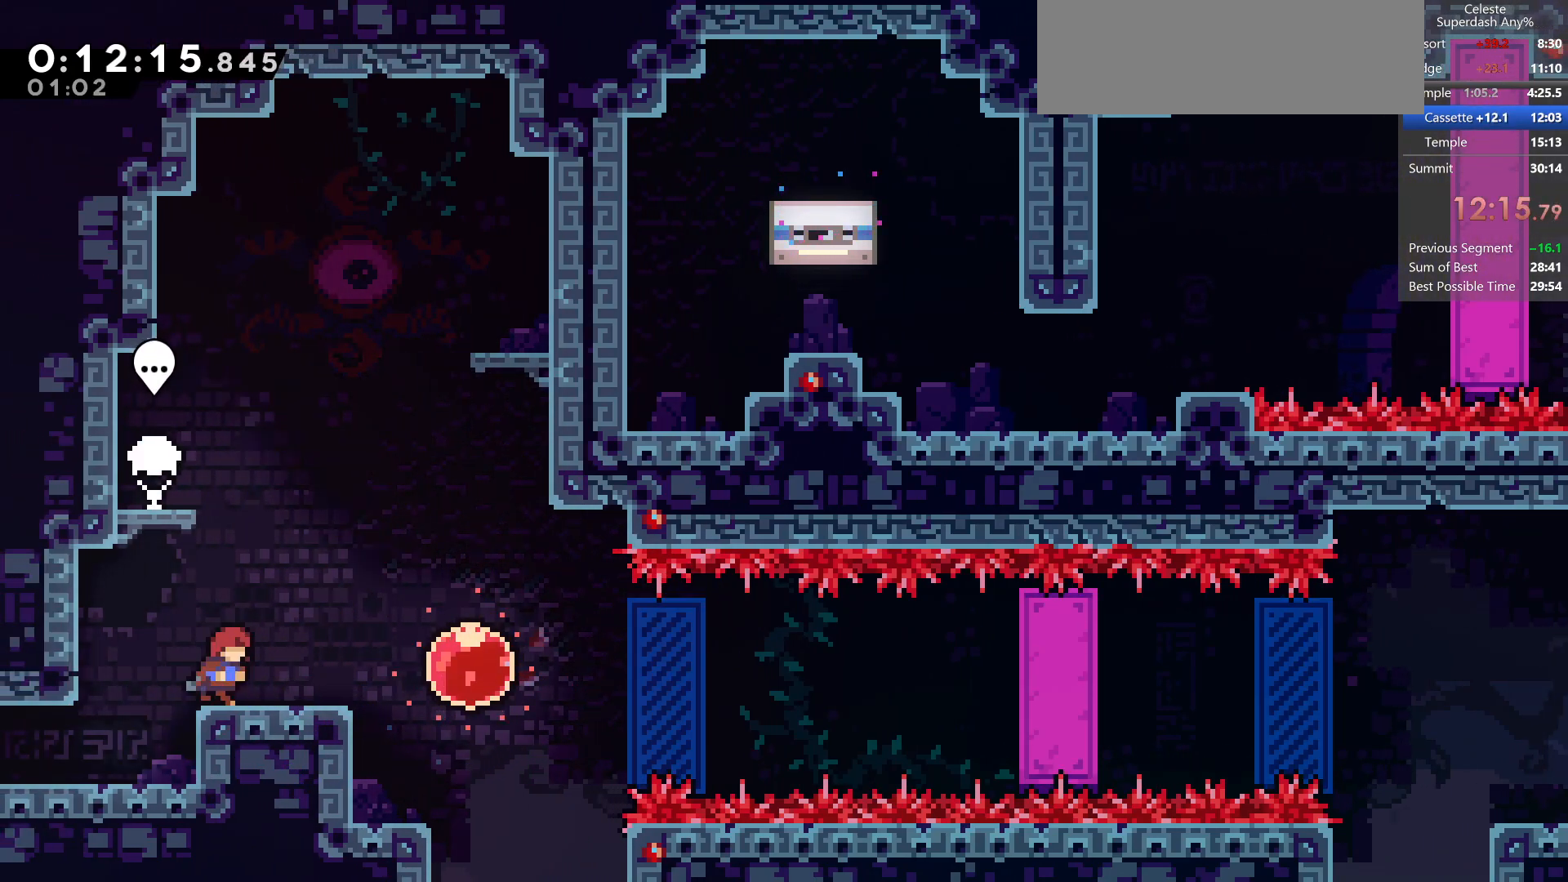
{"keys": ["grab", "right"], "events": [[167, "dash", "down"], [367, "dash", "up"]]}
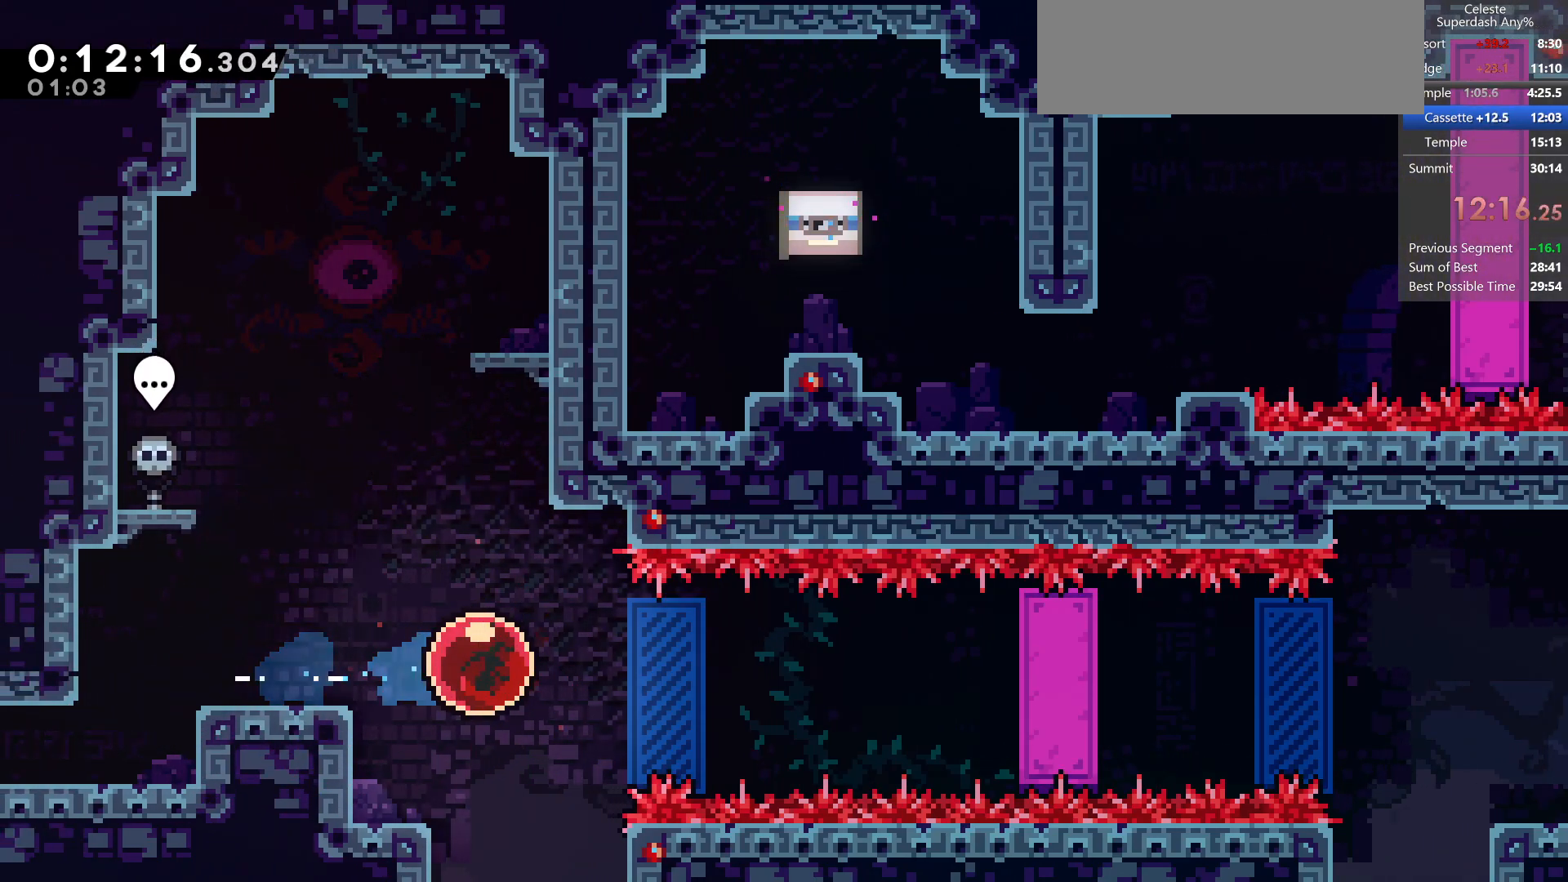
{"keys": ["grab", "right"], "events": [[117, "dash", "down"], [300, "dash", "up"]]}
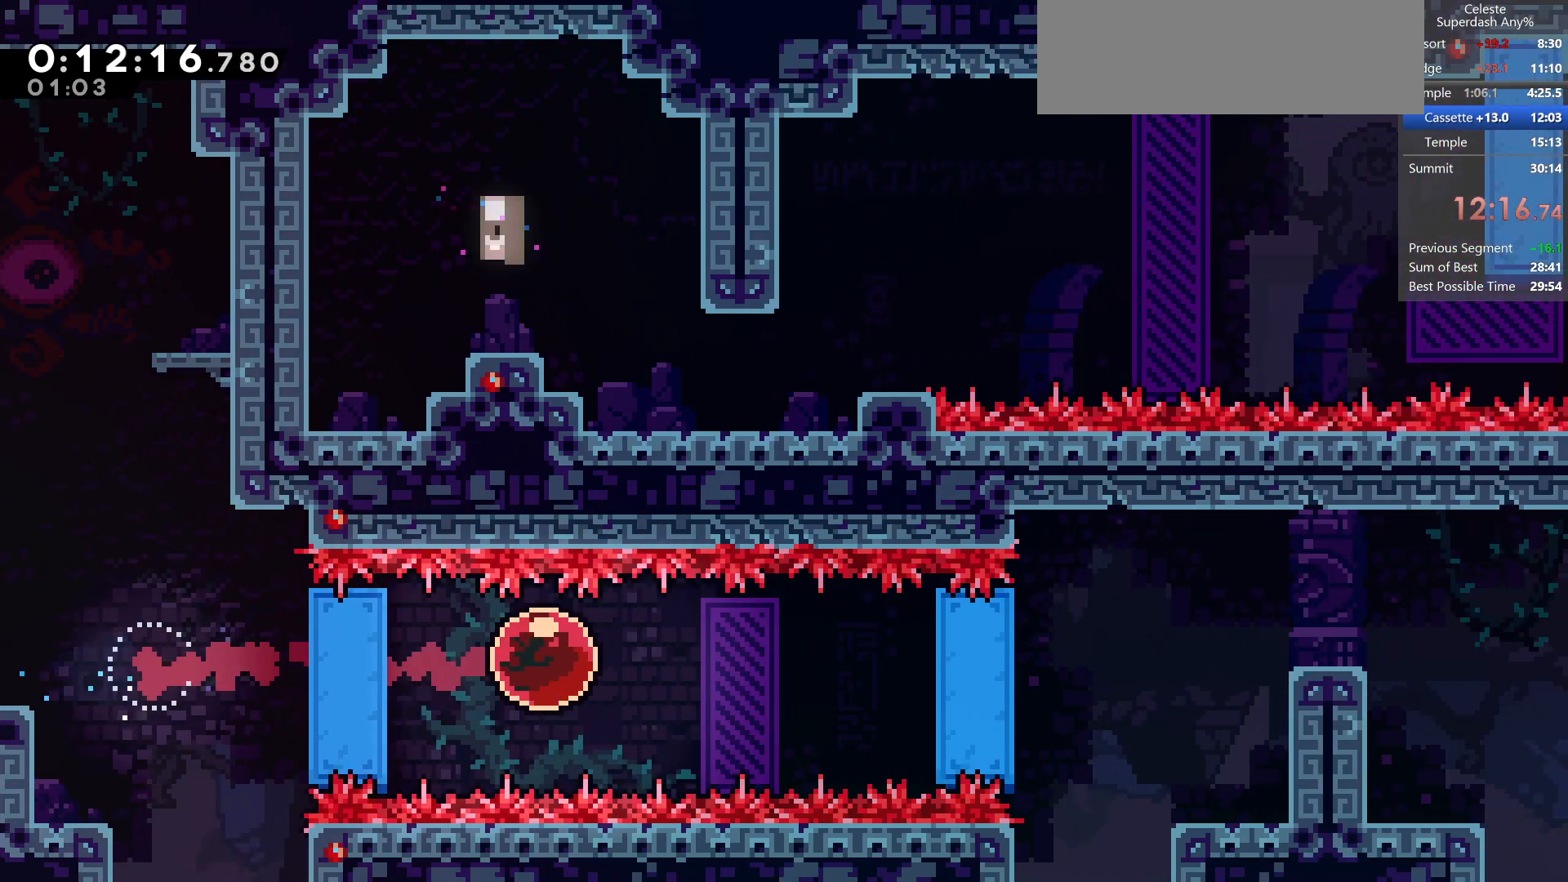
{"keys": ["grab", "right"], "events": []}
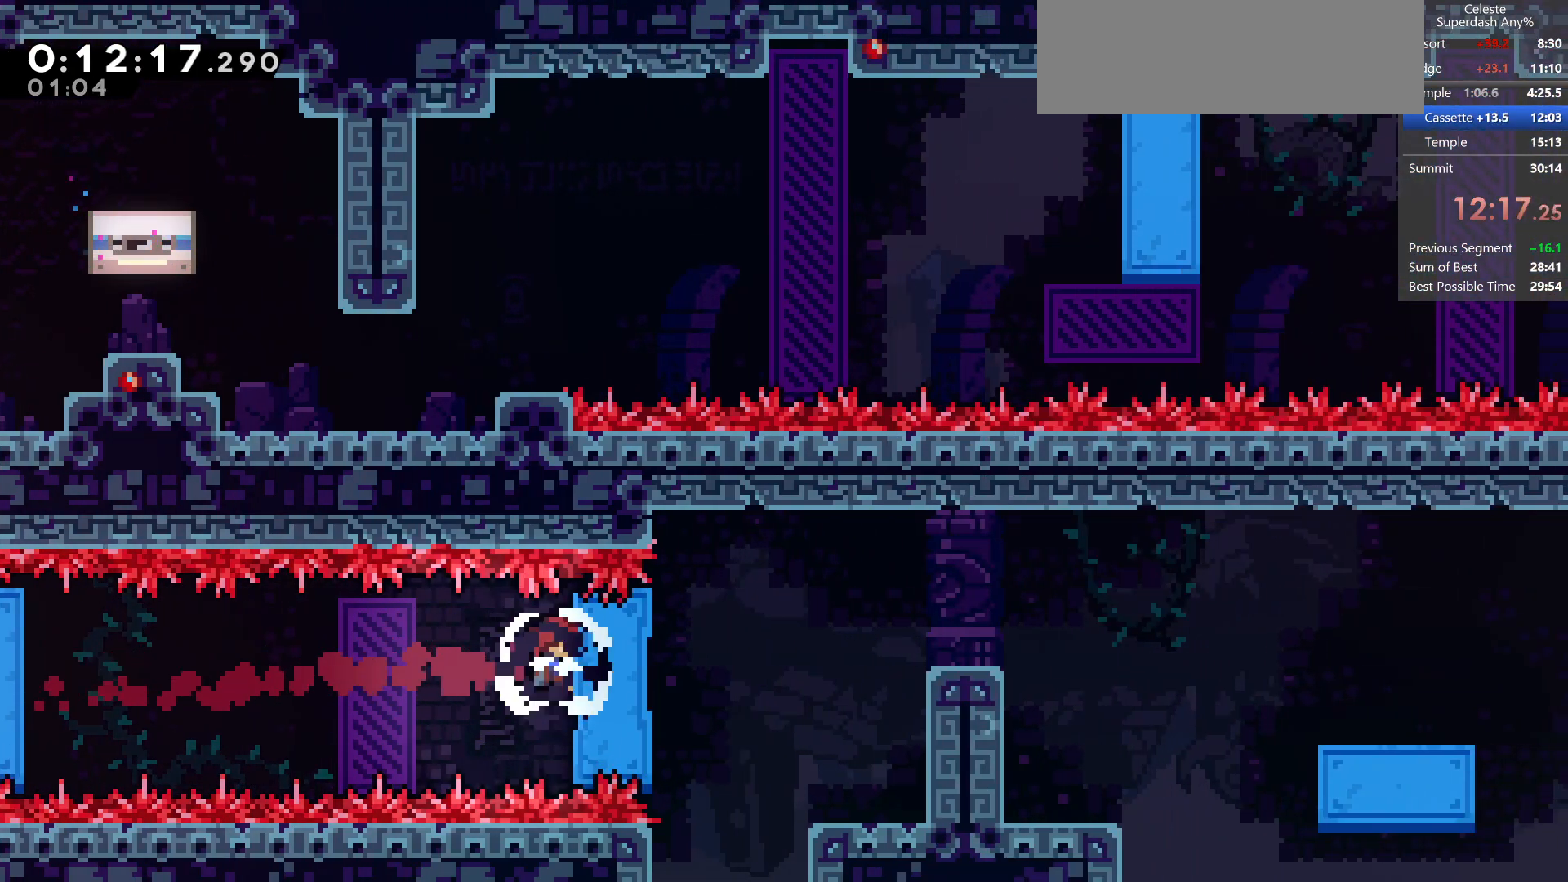
{"keys": ["grab", "right"], "events": [[117, "up", "down"], [333, "up", "up"]]}
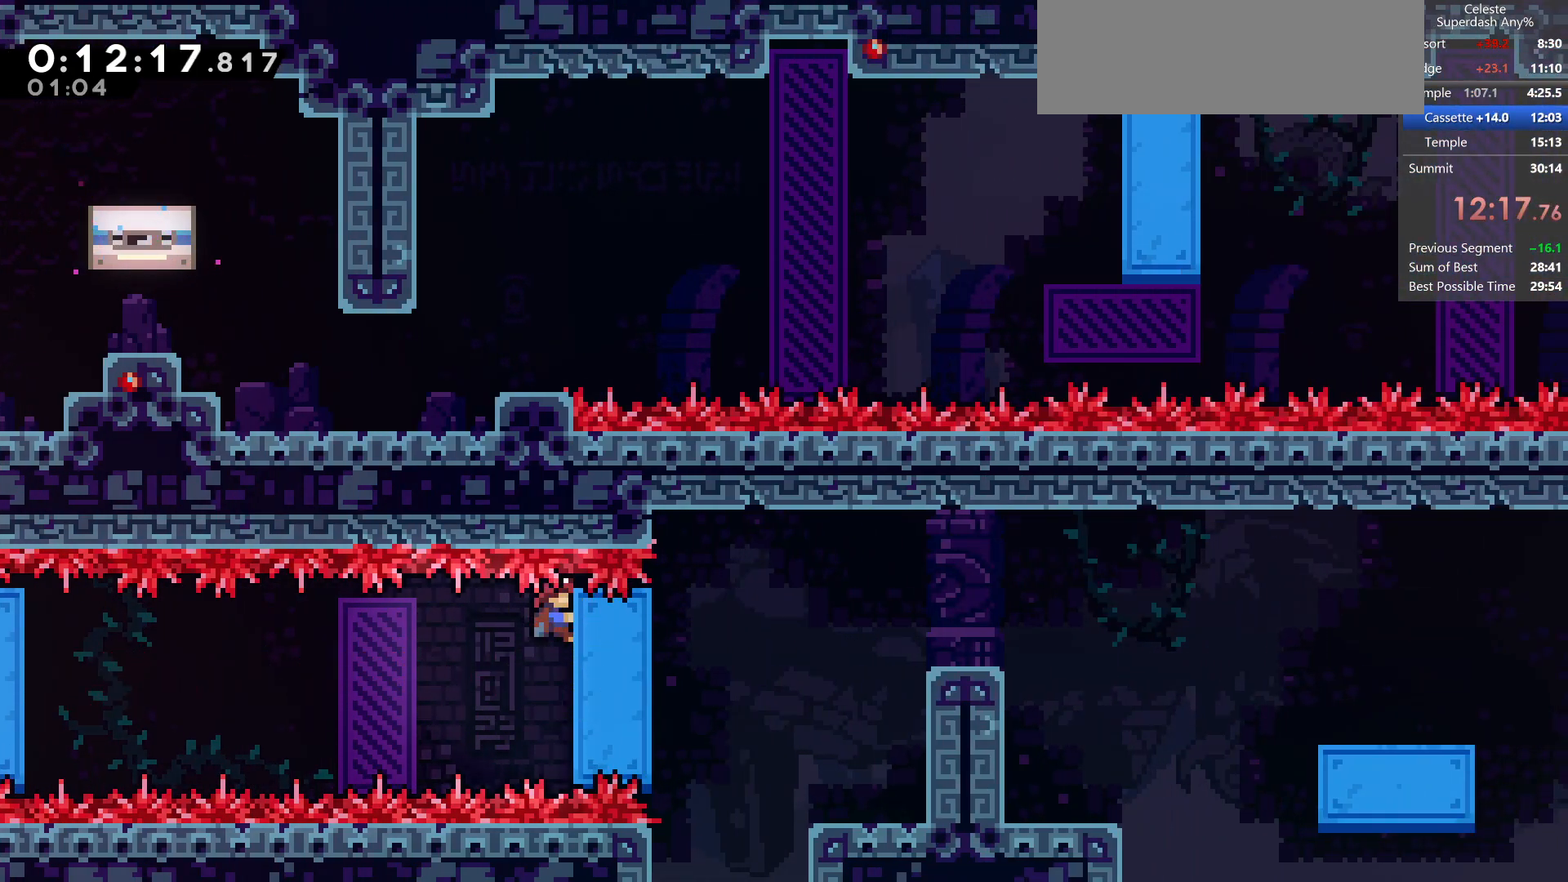
{"keys": ["demo", "grab", "right"], "events": [[100, "up", "down"], [150, "up", "up"], [283, "demo", "down"]]}
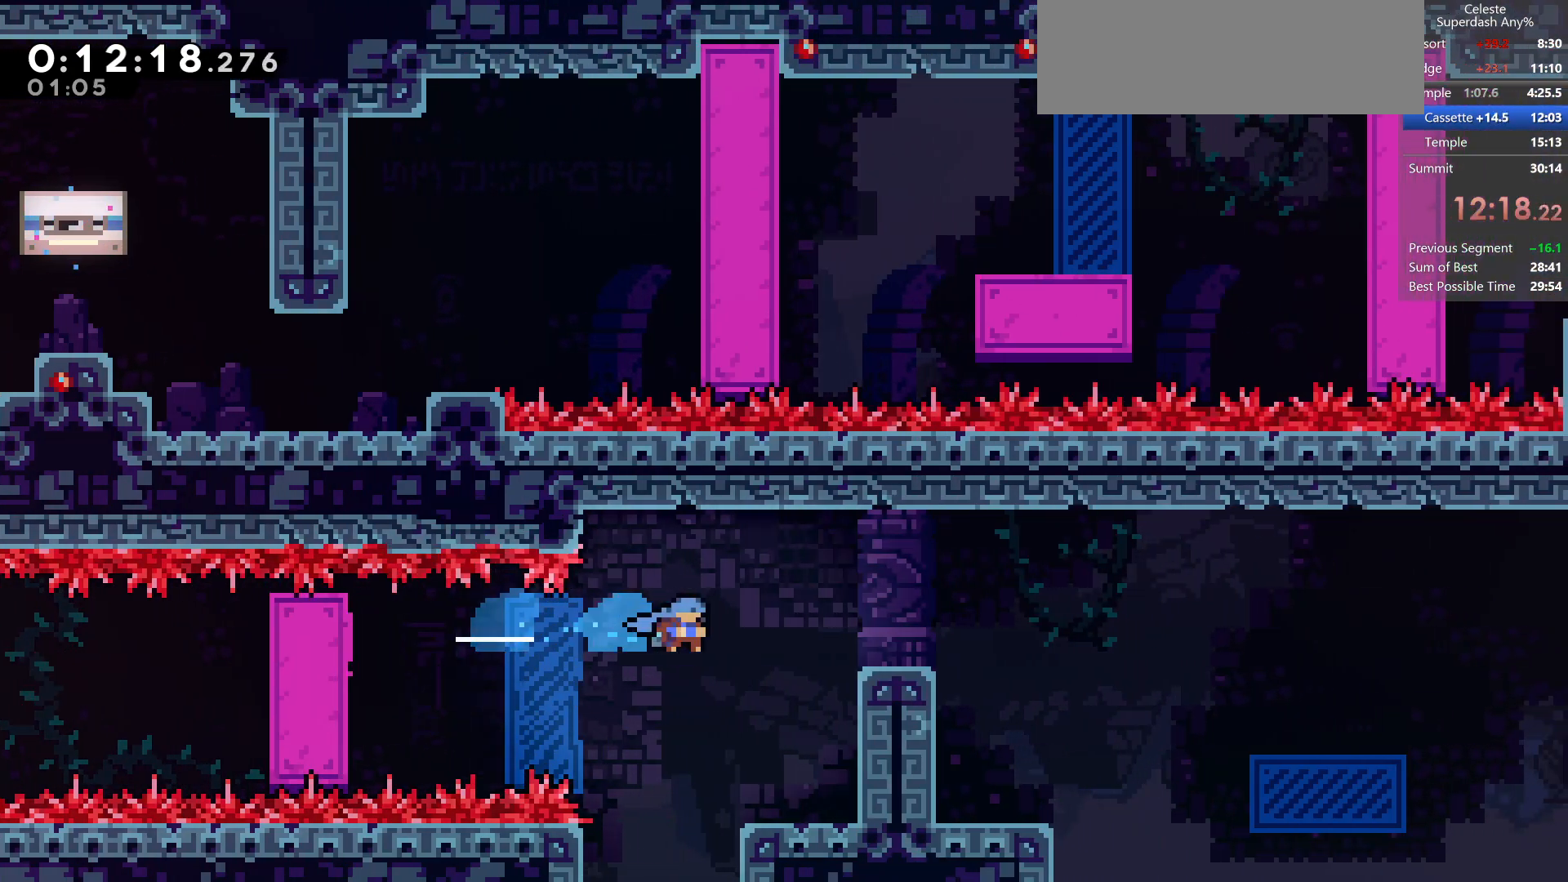
{"keys": ["dash", "down", "left"], "events": [[33, "demo", "up"], [350, "grab", "up"], [400, "down", "down"], [400, "right", "up"], [417, "left", "down"], [500, "dash", "down"]]}
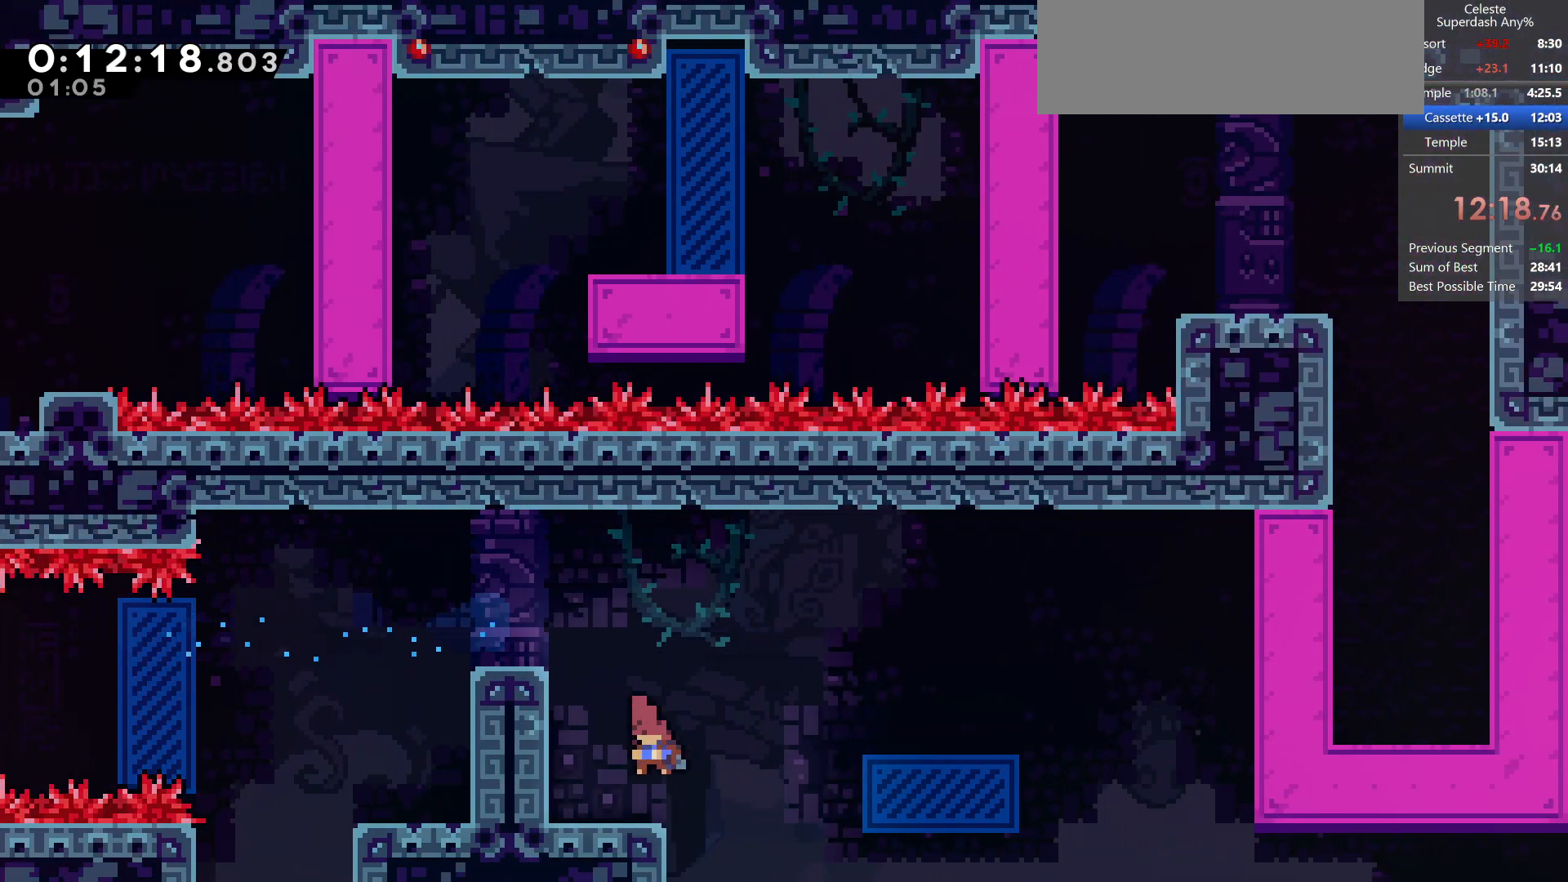
{"keys": ["jump", "right", "up"], "events": [[150, "right", "down"], [200, "dash", "up"], [200, "down", "up"], [200, "jump", "down"], [200, "left", "up"], [483, "up", "down"]]}
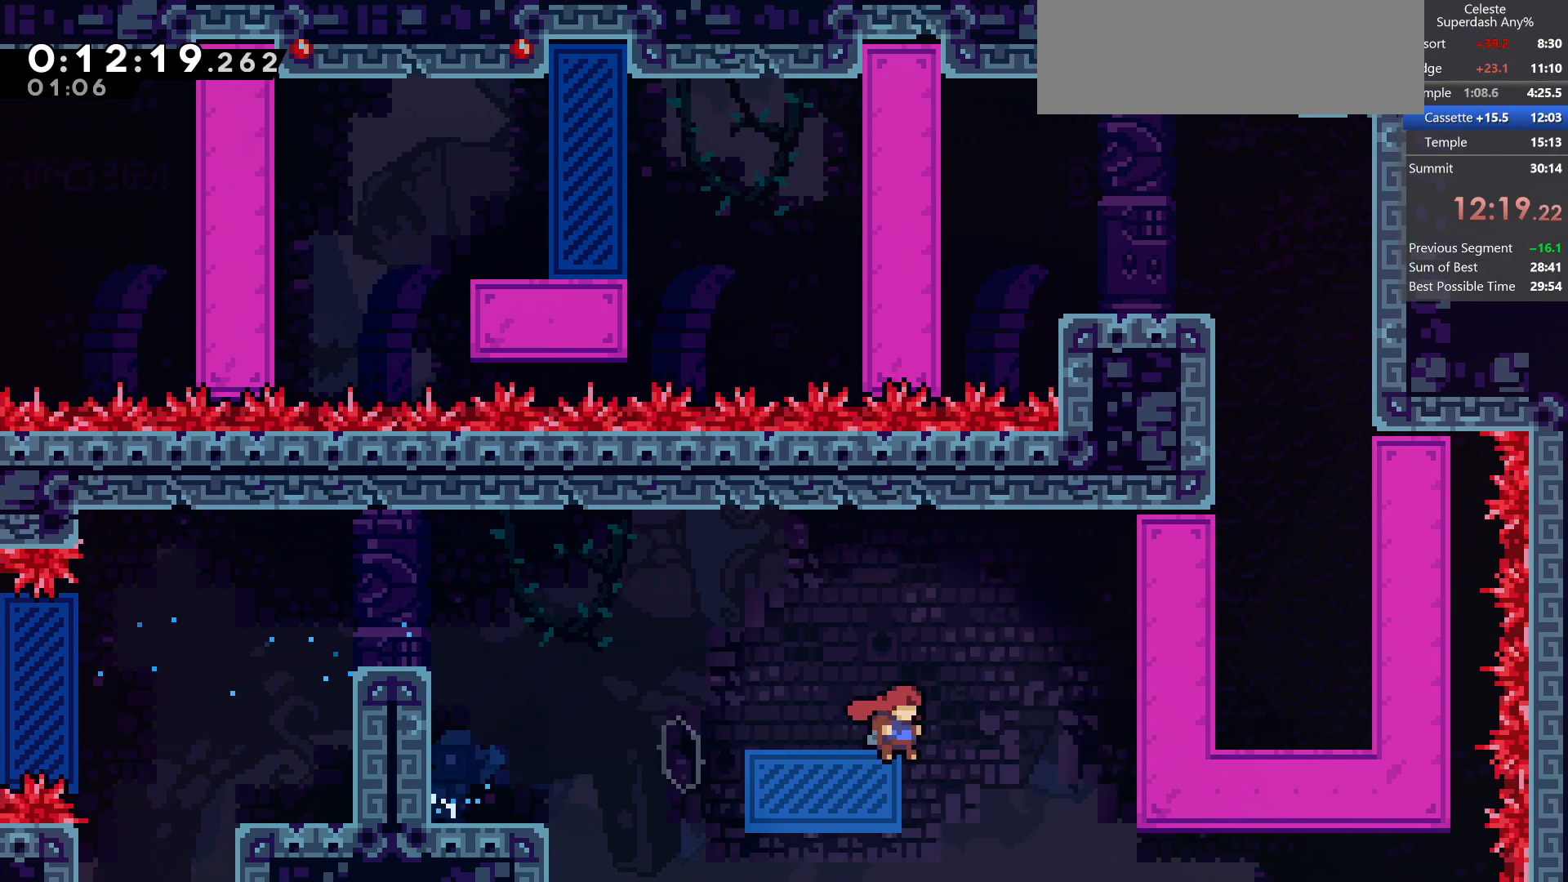
{"keys": ["grab", "jump", "left", "up"], "events": [[117, "demo", "down"], [117, "grab", "down"], [300, "right", "up"], [333, "left", "down"], [367, "demo", "up"]]}
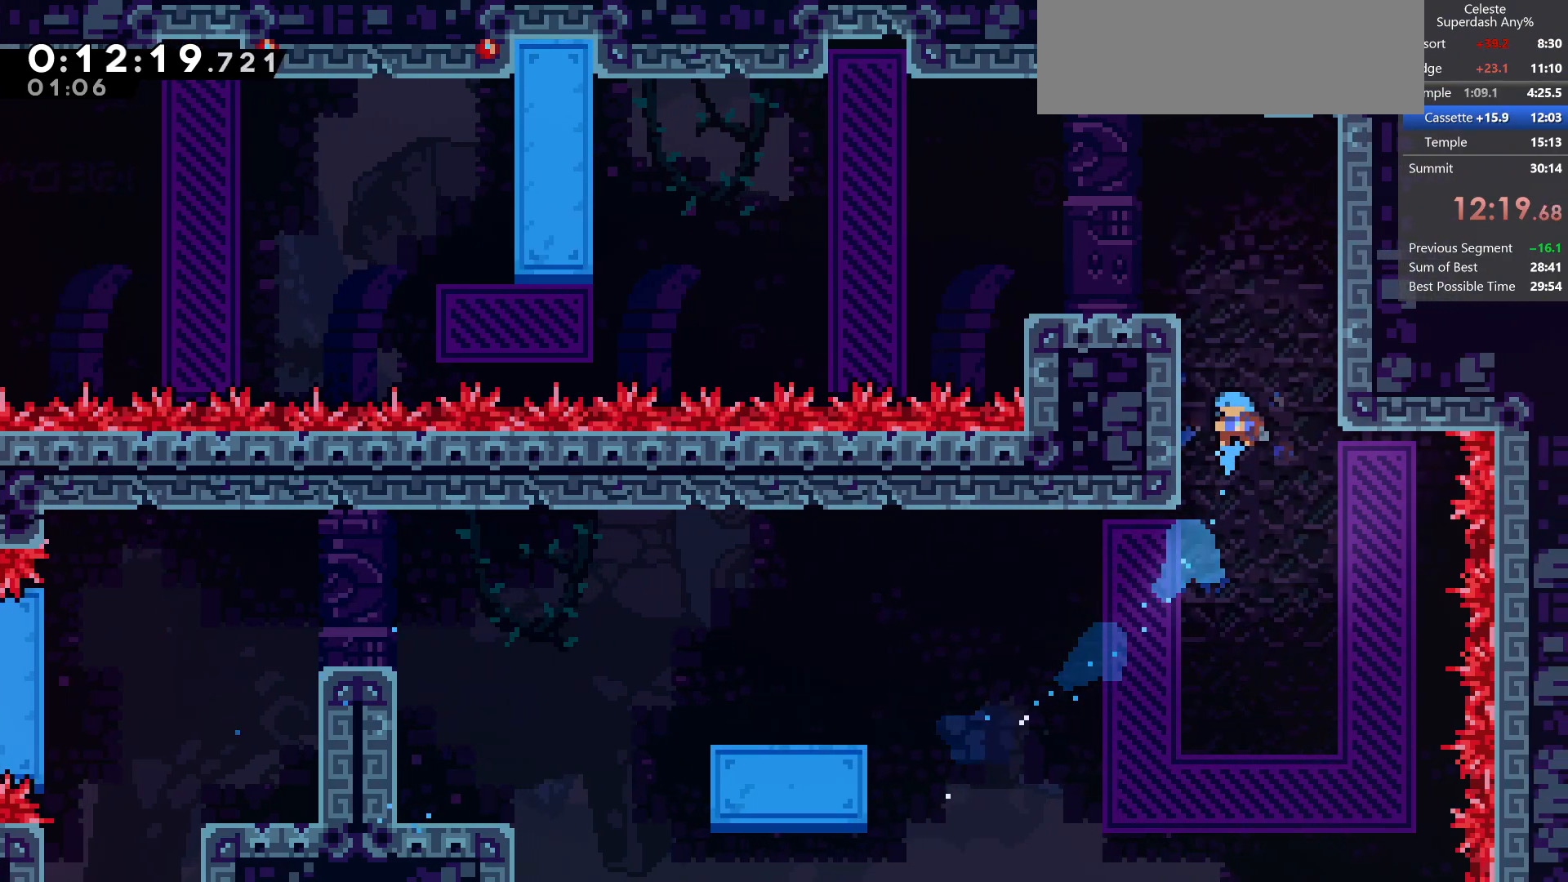
{"keys": ["left"], "events": [[167, "jump2", "down"], [200, "jump", "up"], [283, "jump", "down"], [400, "grab", "up"], [400, "jump", "up"], [400, "jump2", "up"], [417, "up", "up"]]}
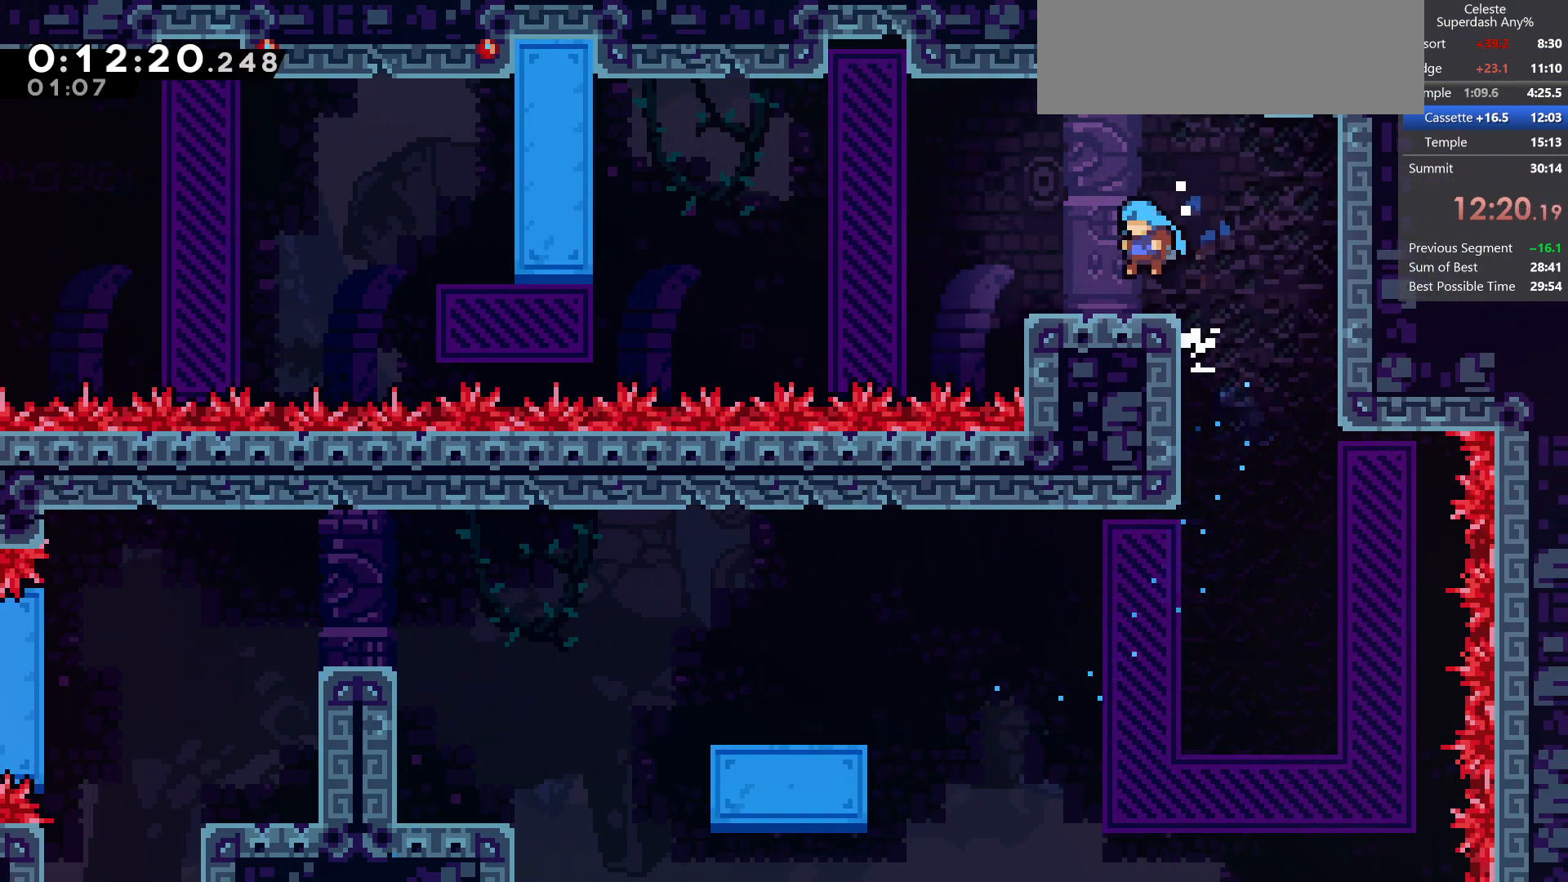
{"keys": [], "events": [[117, "demo", "down"], [217, "jump", "down"], [283, "demo", "up"], [483, "jump", "up"], [483, "left", "up"]]}
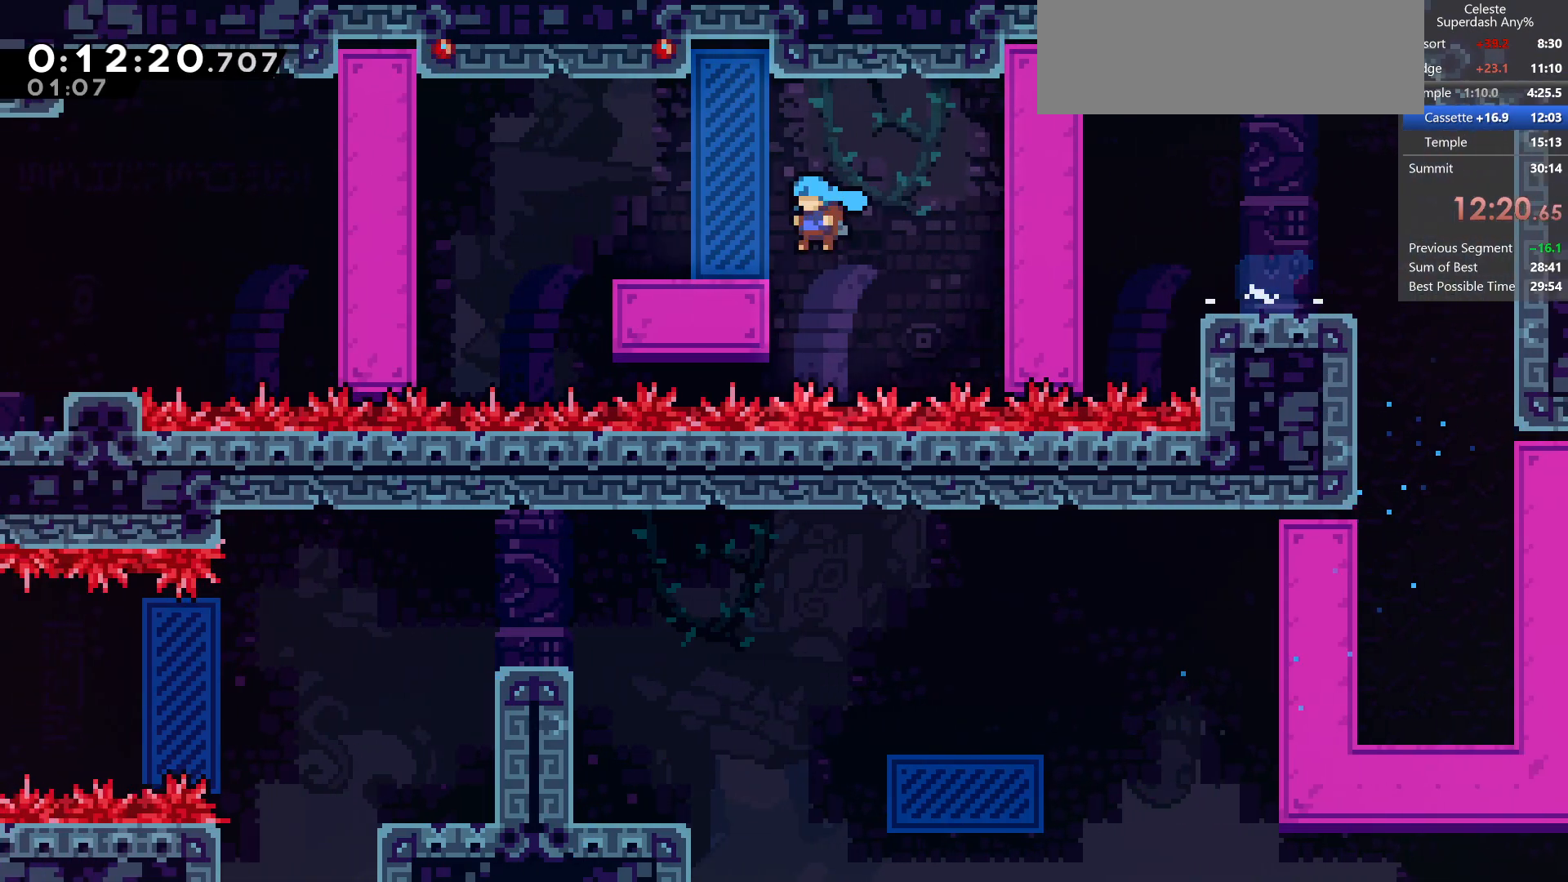
{"keys": ["dash", "down"], "events": [[50, "down", "down"], [117, "dash", "down"], [283, "dash", "up"], [333, "dash", "down"]]}
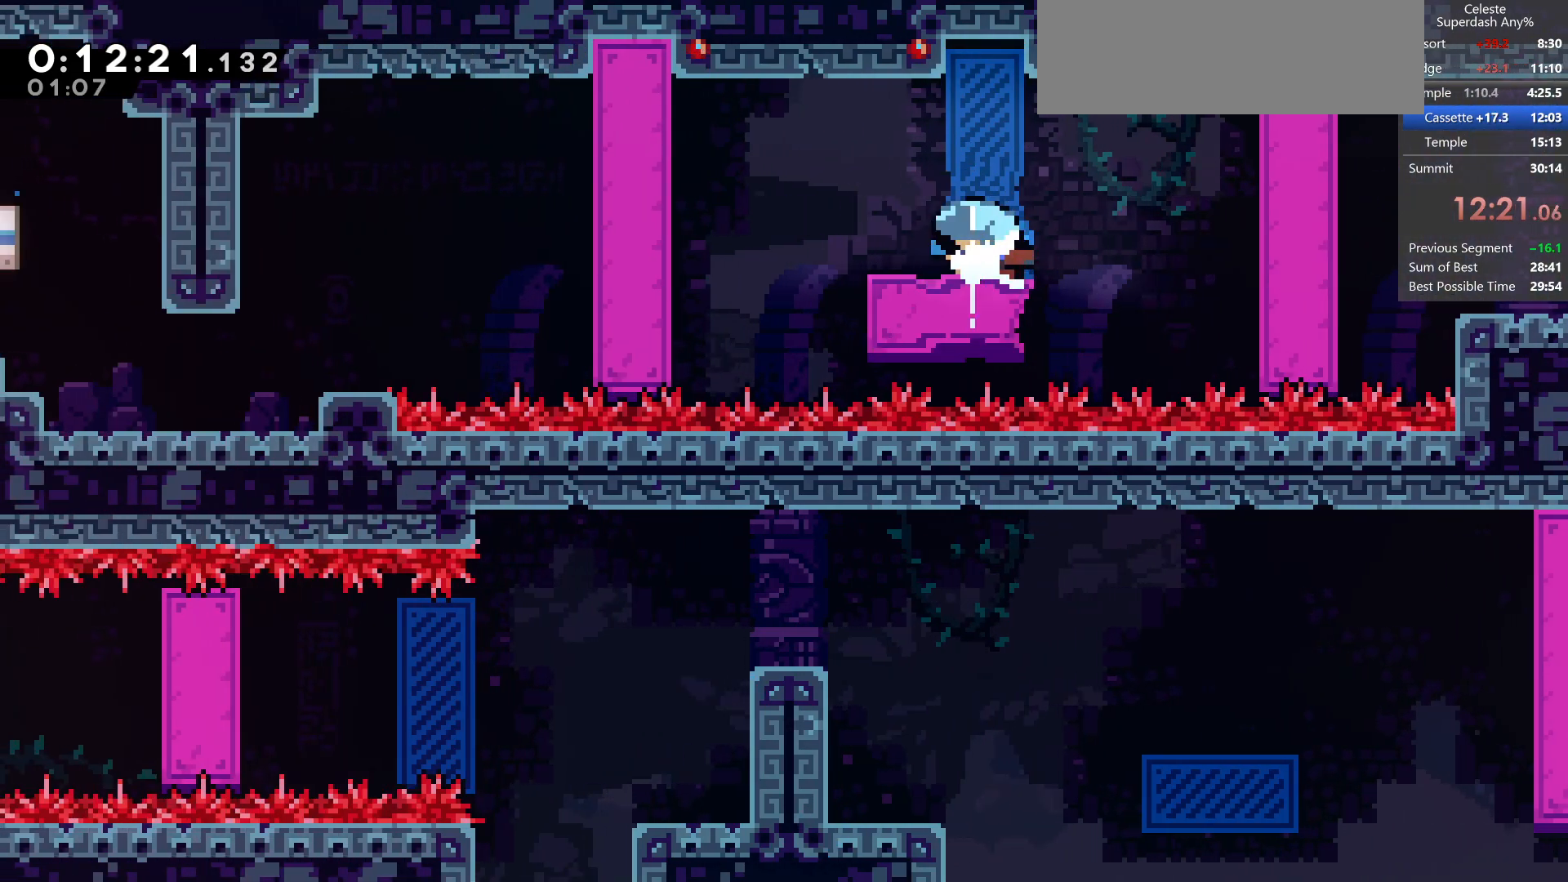
{"keys": ["dash", "down", "left"], "events": [[33, "down", "up"], [50, "dash", "up"], [283, "right", "down"], [417, "down", "down"], [417, "left", "down"], [417, "right", "up"], [450, "dash", "down"]]}
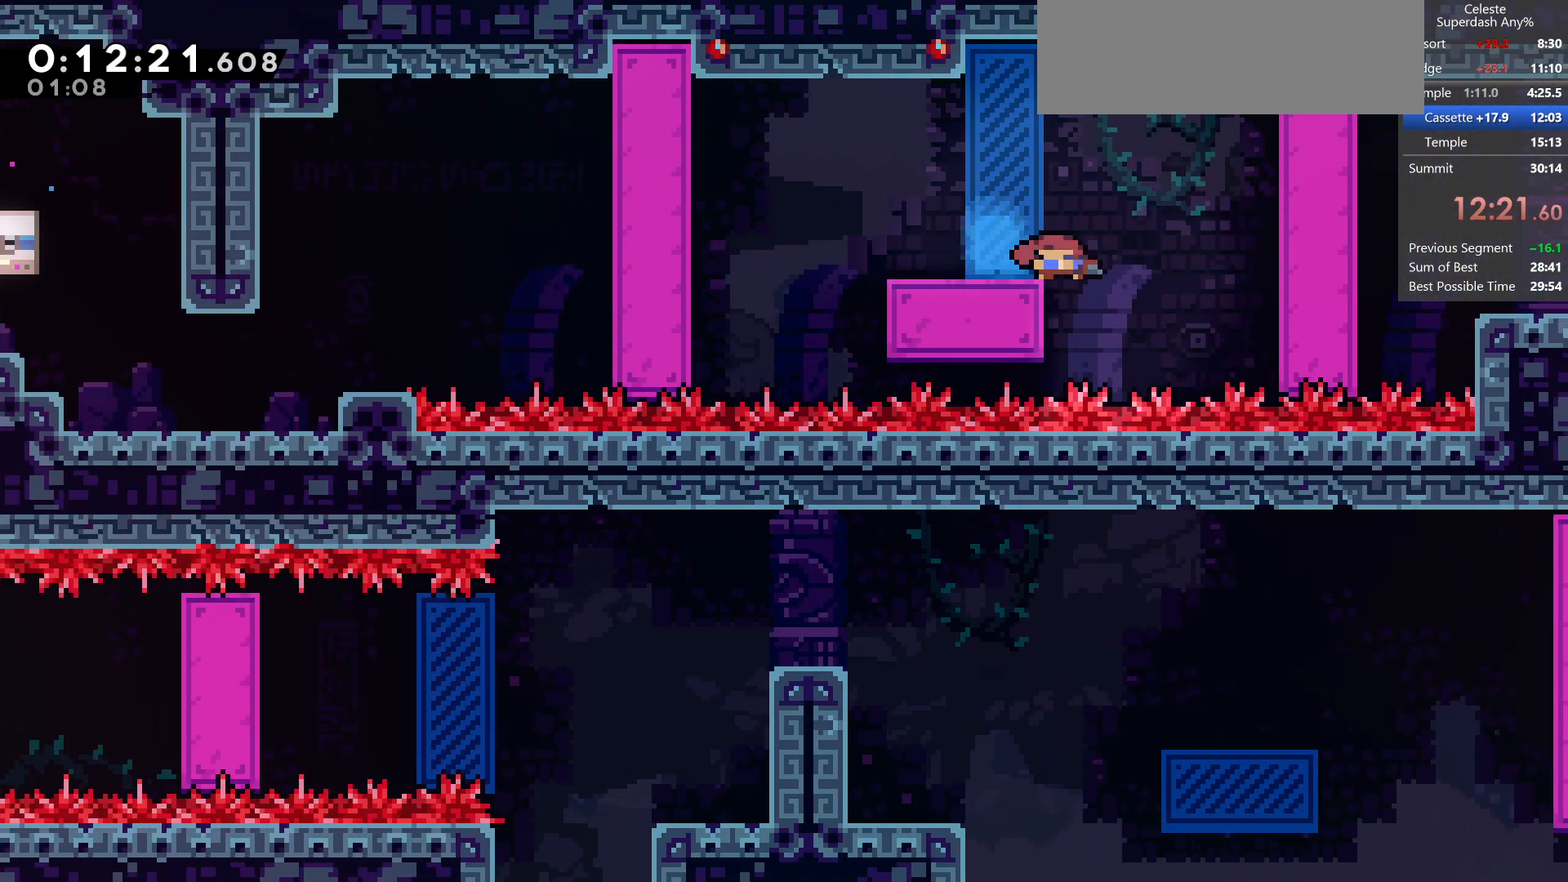
{"keys": ["dash", "down", "jump", "left"], "events": [[117, "dash", "up"], [117, "down", "up"], [117, "jump", "down"], [333, "down", "down"], [400, "dash", "down"]]}
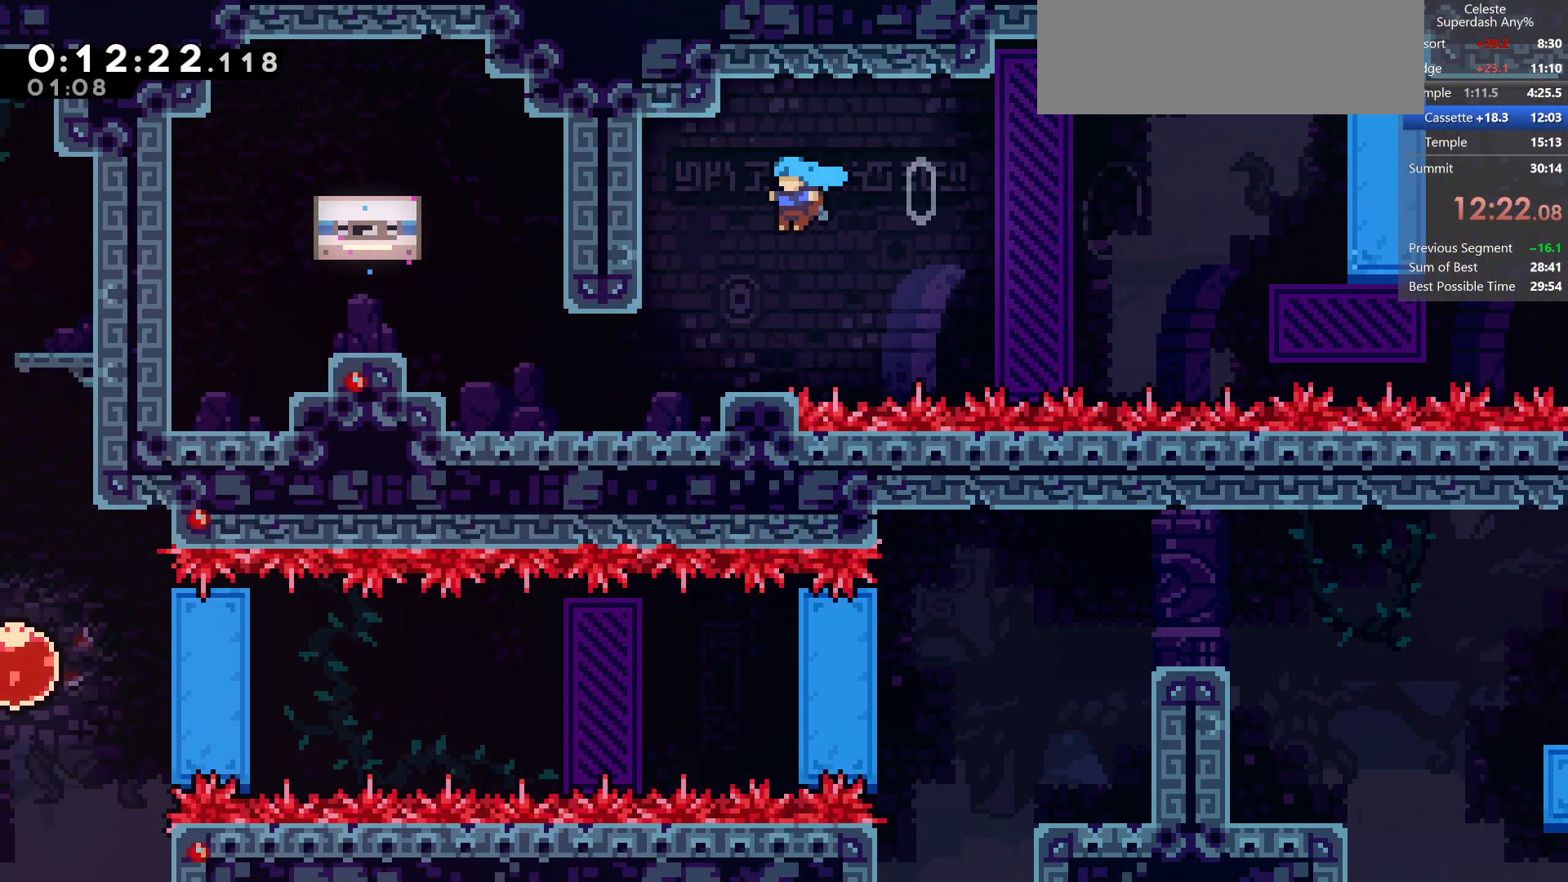
{"keys": ["dash", "left", "up"], "events": [[83, "jump", "up"], [150, "dash", "up"], [183, "down", "up"], [333, "up", "down"], [367, "dash", "down"]]}
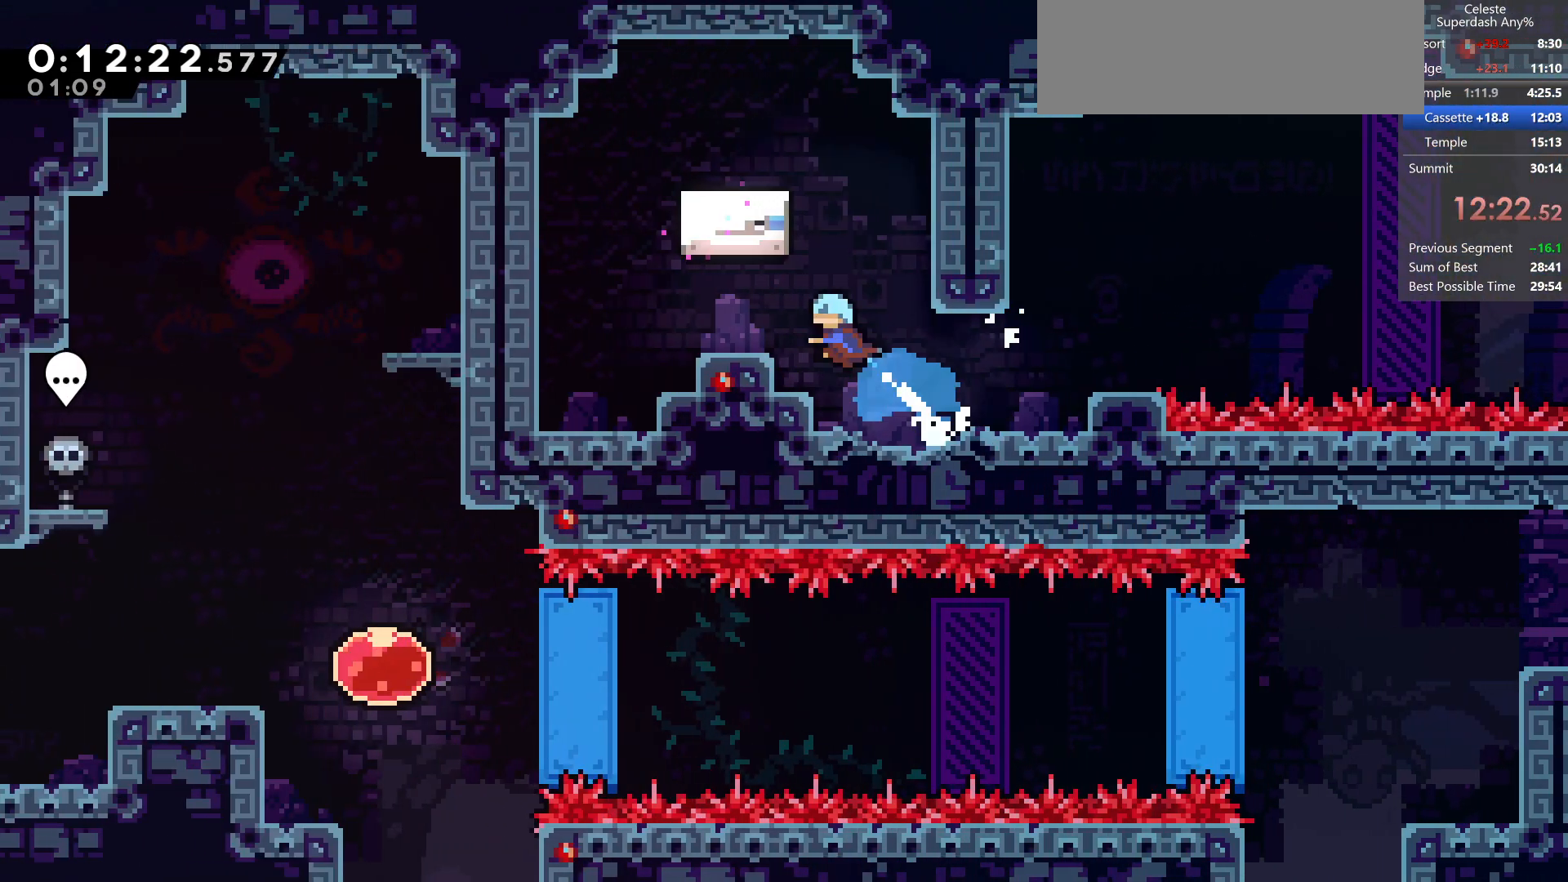
{"keys": ["left"], "events": [[117, "dash", "up"], [367, "jump", "down"], [367, "up", "up"], [483, "jump", "up"]]}
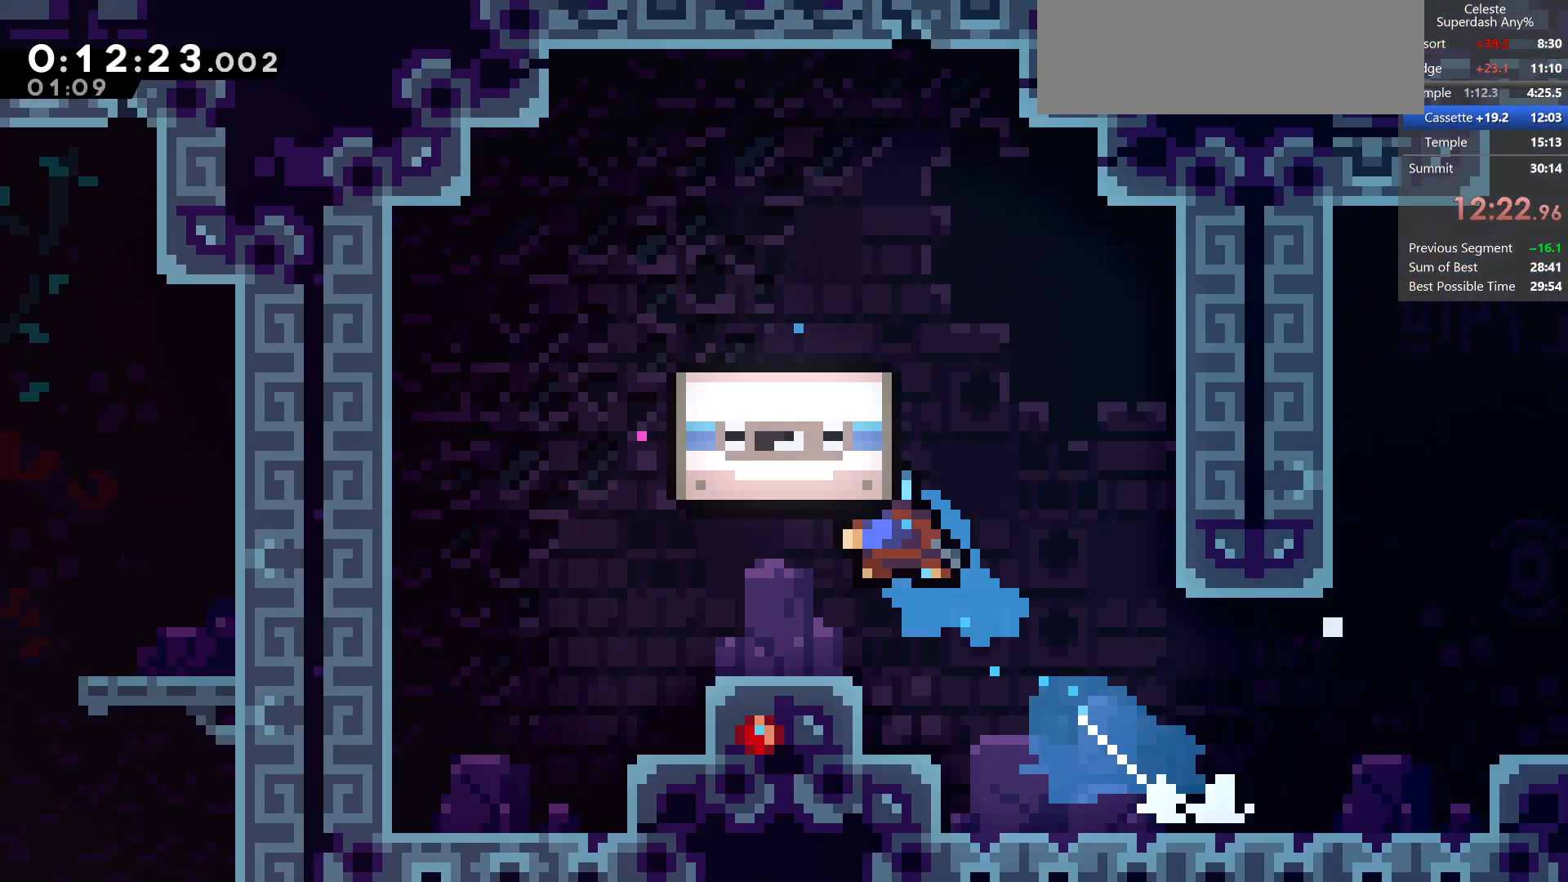
{"keys": ["jump", "left"], "events": [[117, "jump", "down"], [200, "jump", "up"], [450, "jump", "down"]]}
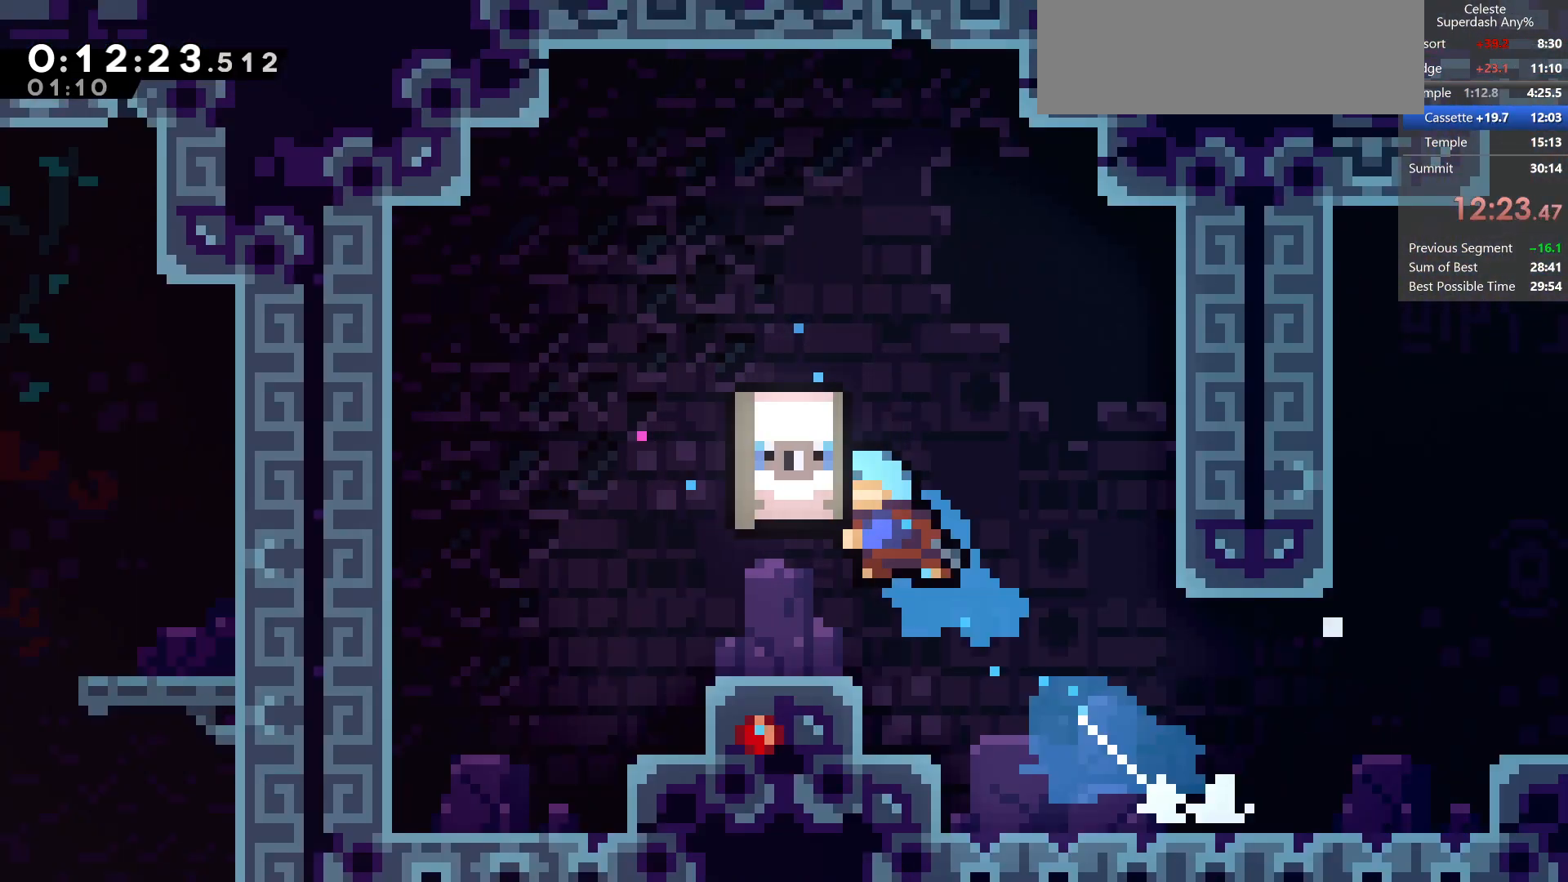
{"keys": [], "events": [[67, "jump", "up"], [233, "jump", "down"], [333, "jump", "up"], [367, "left", "up"]]}
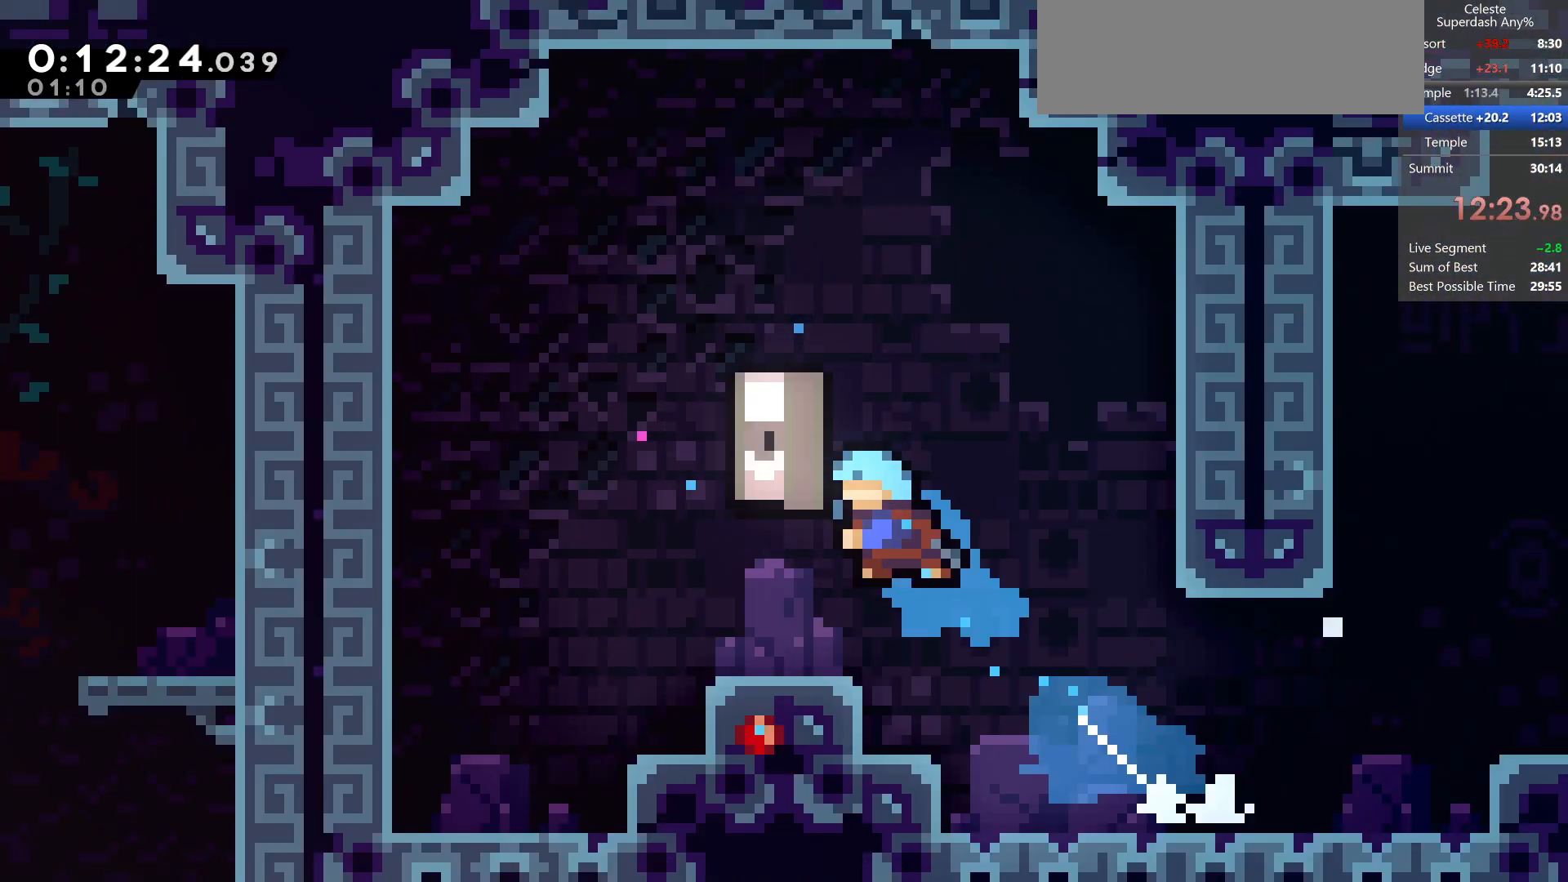
{"keys": ["jump"], "events": [[100, "jump", "down"], [200, "jump", "up"], [233, "dash", "down"], [317, "dash", "up"], [317, "jump", "down"], [383, "jump", "up"], [417, "dash", "down"], [483, "dash", "up"], [483, "jump", "down"]]}
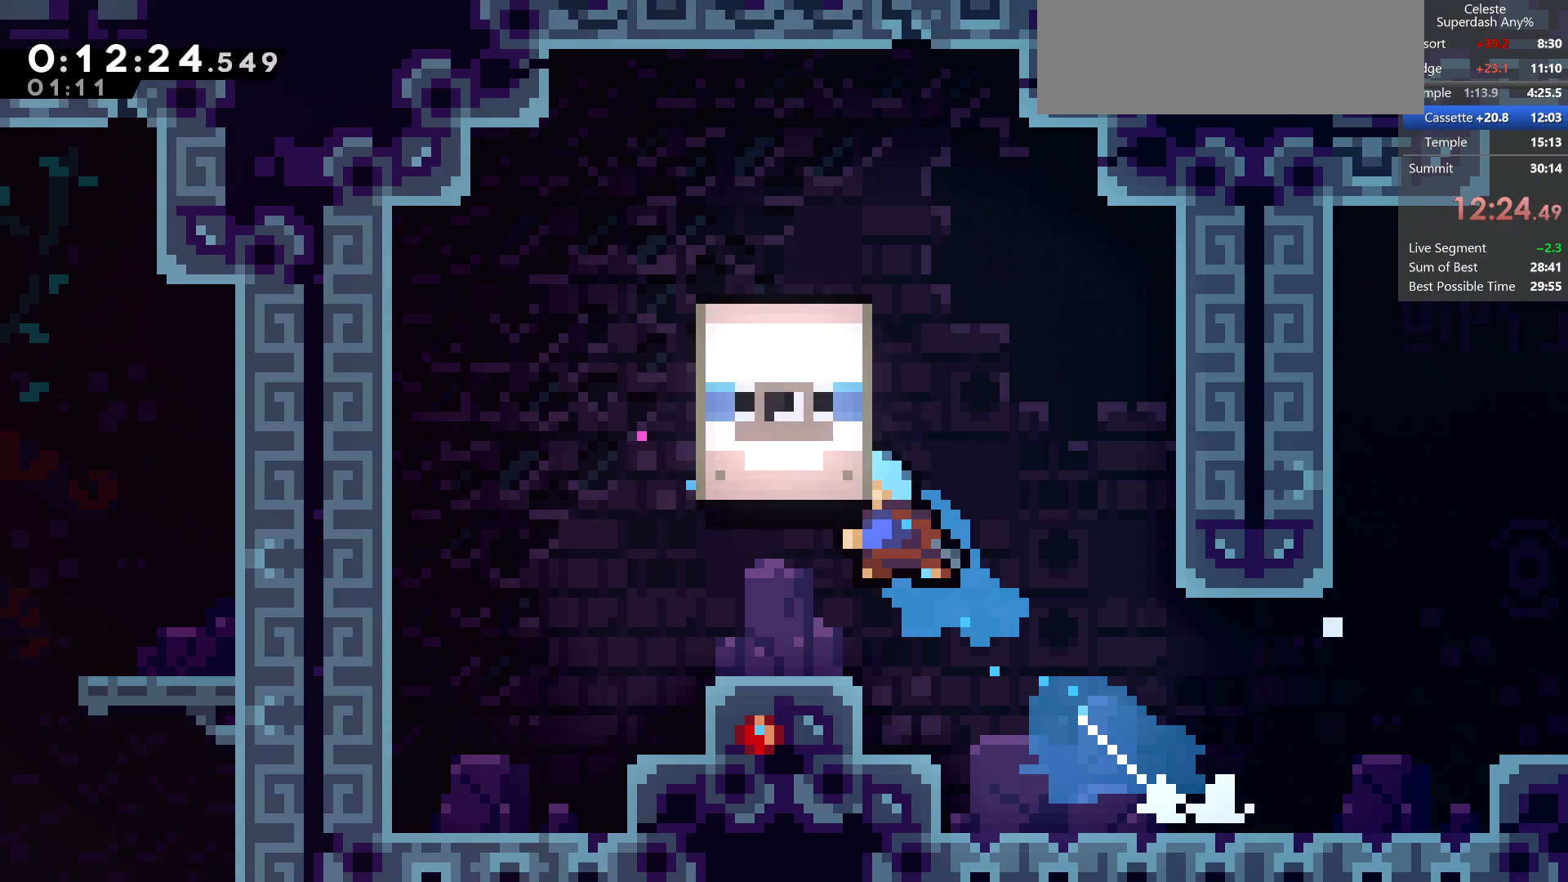
{"keys": [], "events": [[50, "jump", "up"], [117, "dash", "down"], [200, "dash", "up"]]}
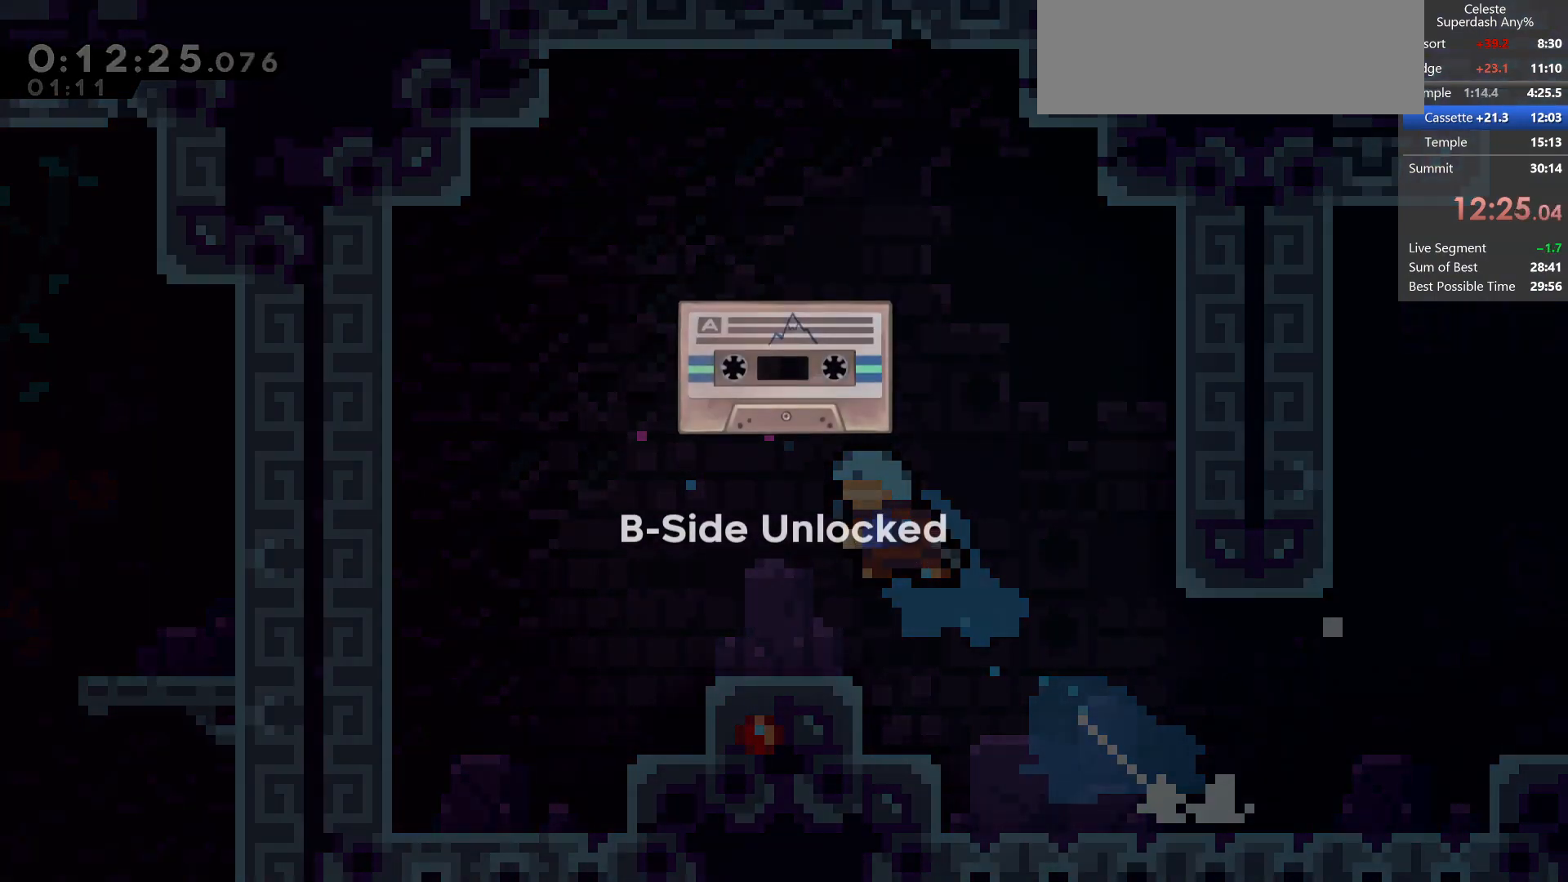
{"keys": [], "events": [[33, "jump", "down"], [100, "jump", "up"]]}
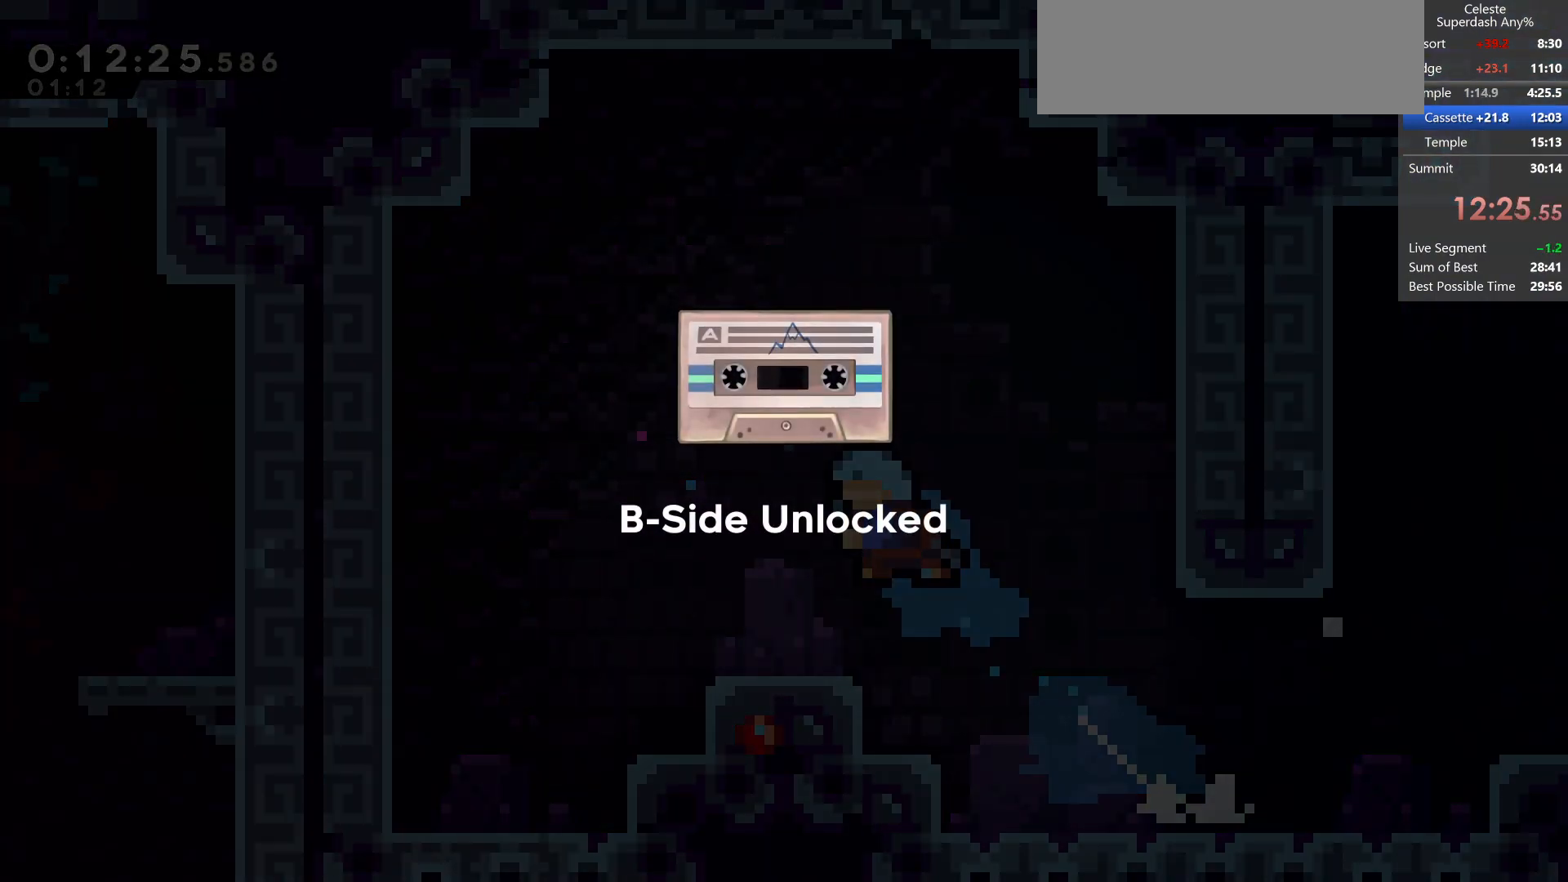
{"keys": ["jump"], "events": [[100, "jump", "down"], [167, "jump", "up"], [283, "jump", "down"], [367, "jump", "up"], [450, "jump", "down"]]}